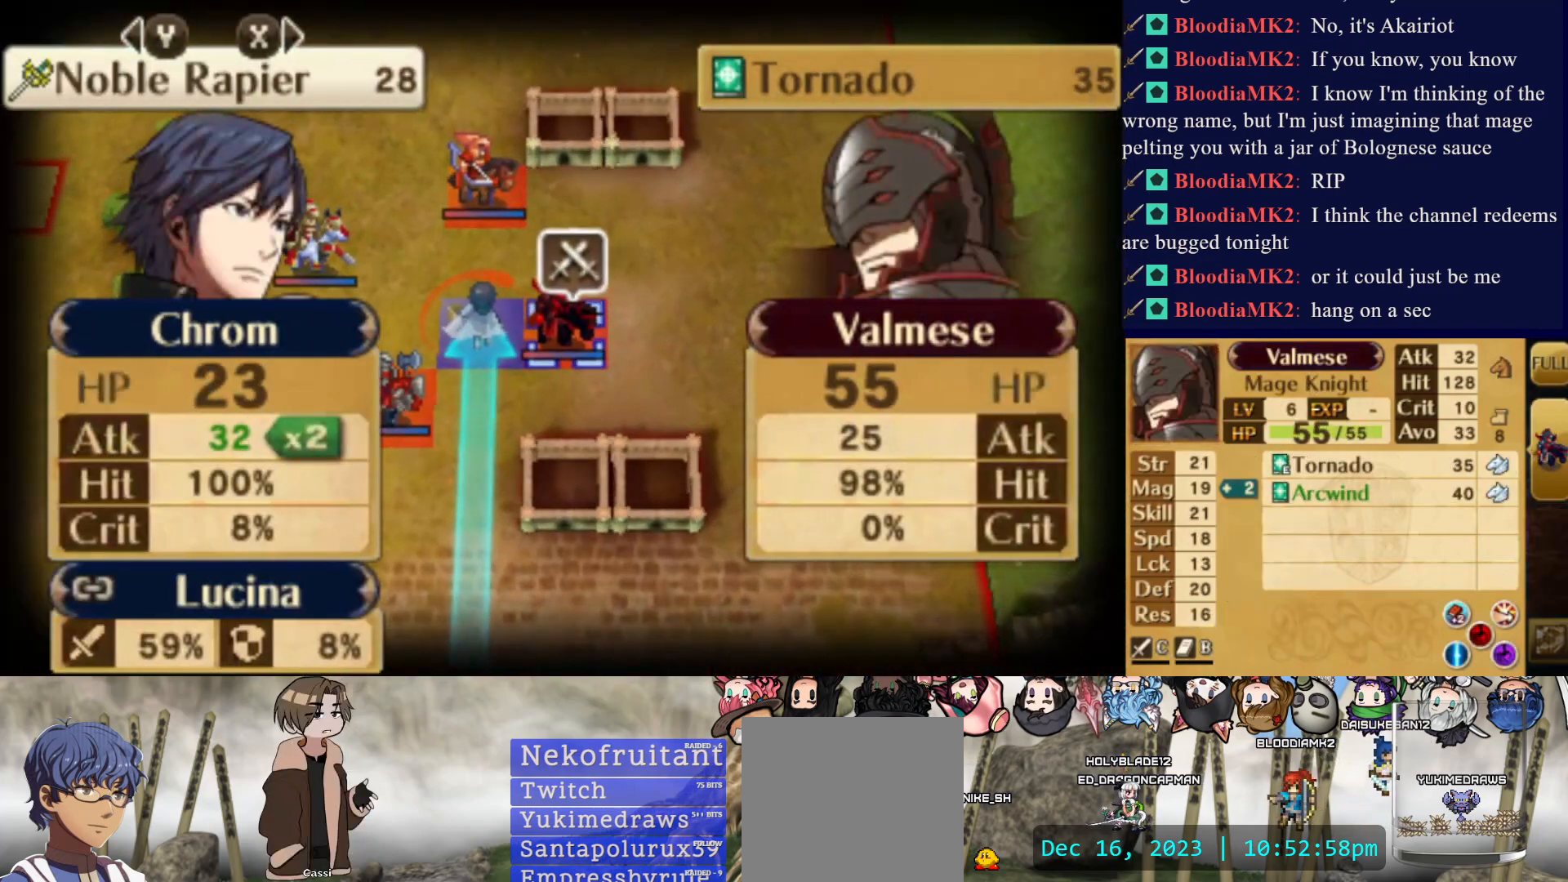
Gameplay with a controller (PlayStation layout); each line is a JSON object with the inputs held at the frame after it. "events" lists button and stick changes between this image and that frame as [ms after this image, input, new state], when the widget could be followed in between. Not read: L3 R3 left_stick right_stick.
{"buttons": [], "events": []}
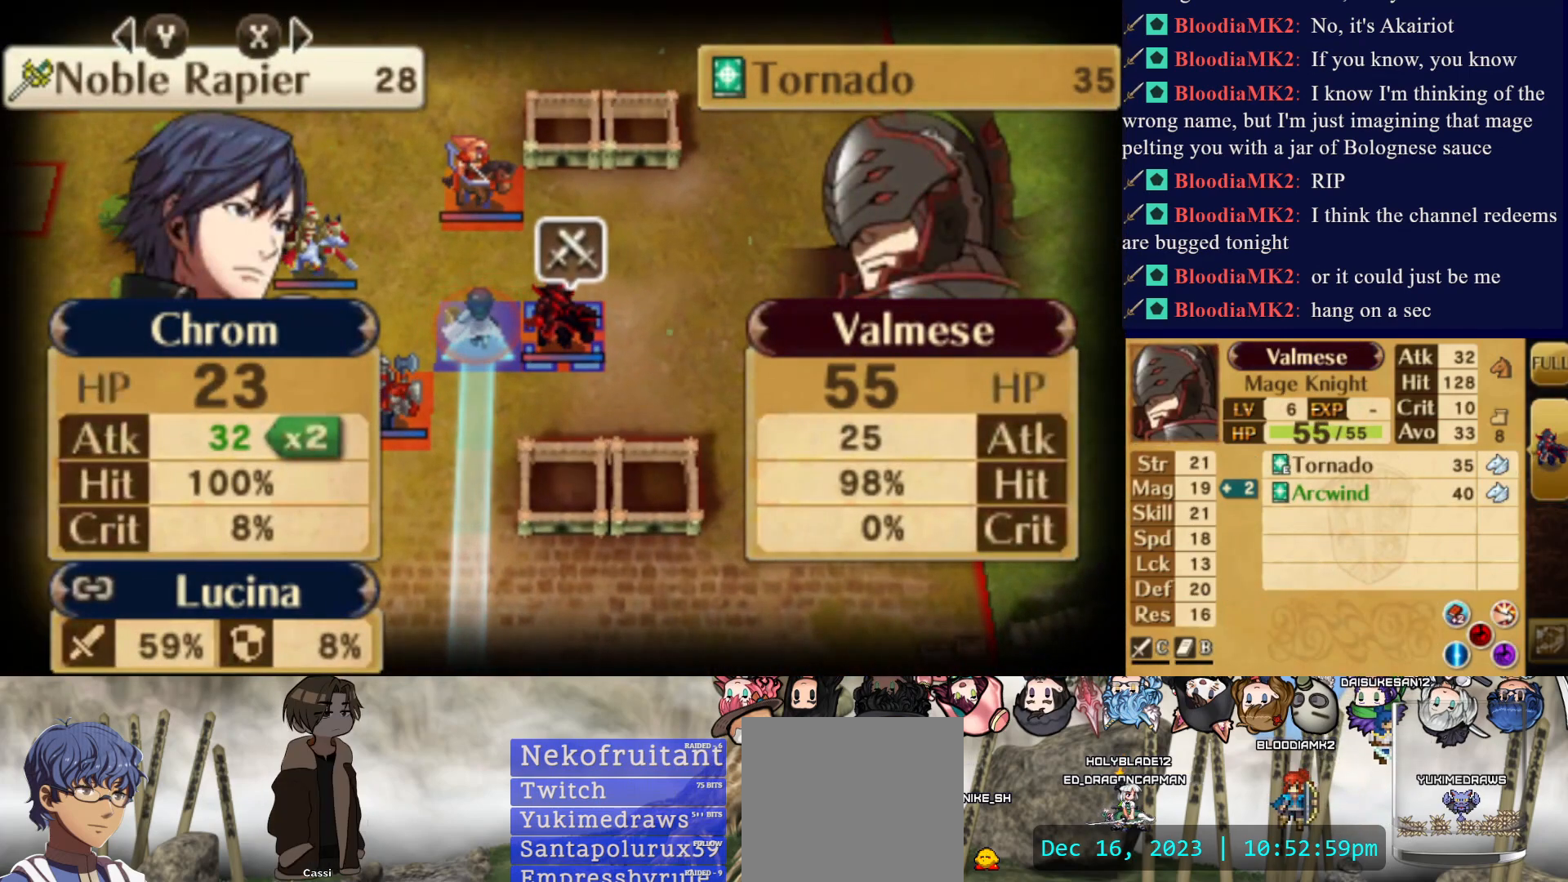
{"buttons": [], "events": [[350, "TRIANGLE", "down"], [467, "TRIANGLE", "up"]]}
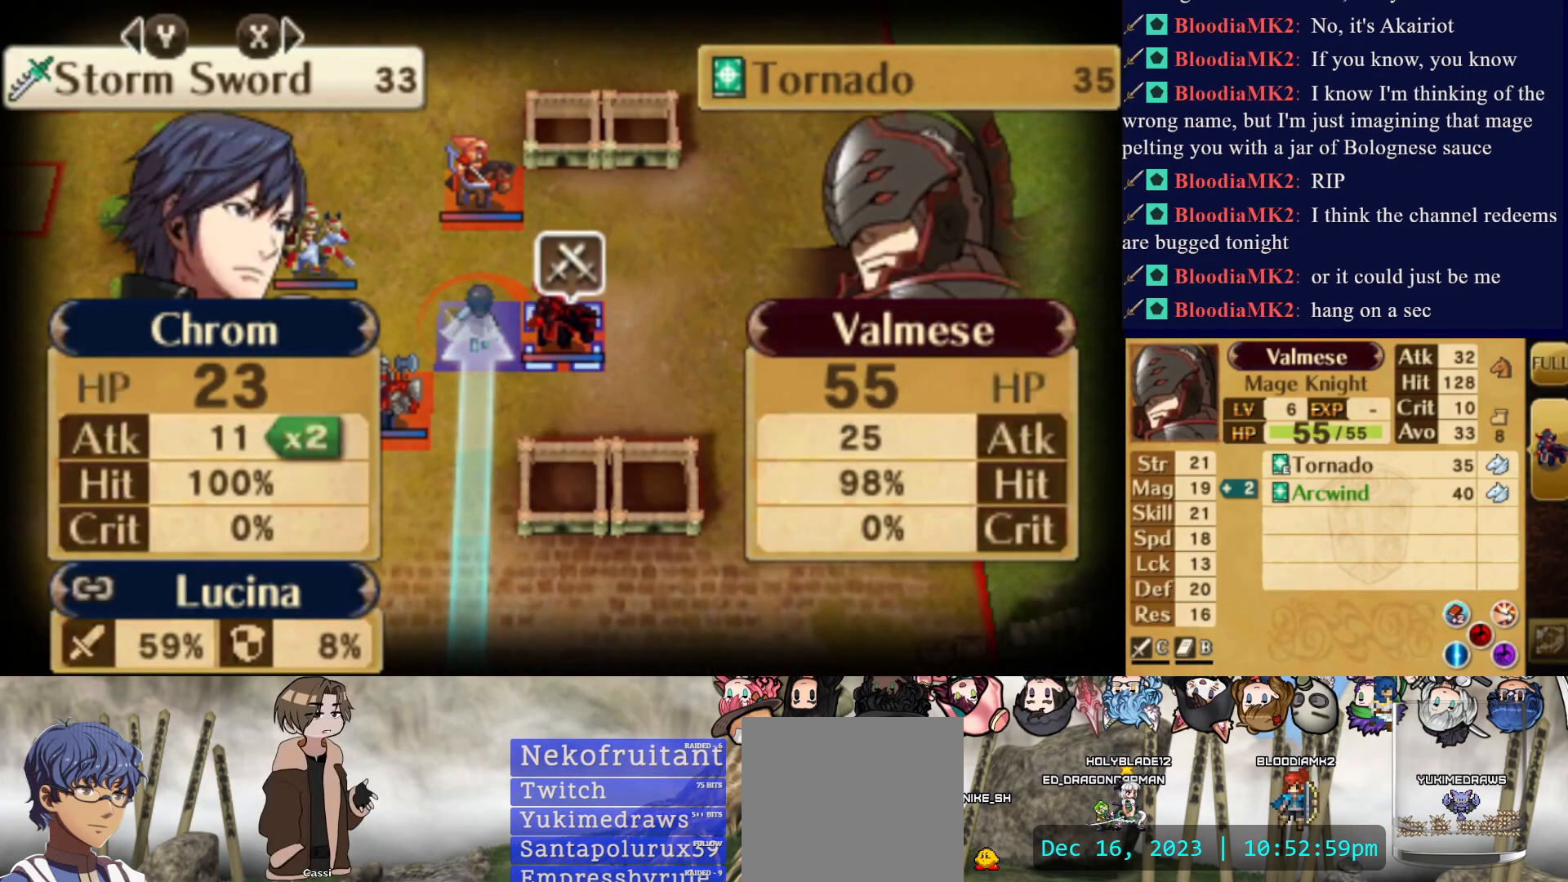
{"buttons": [], "events": []}
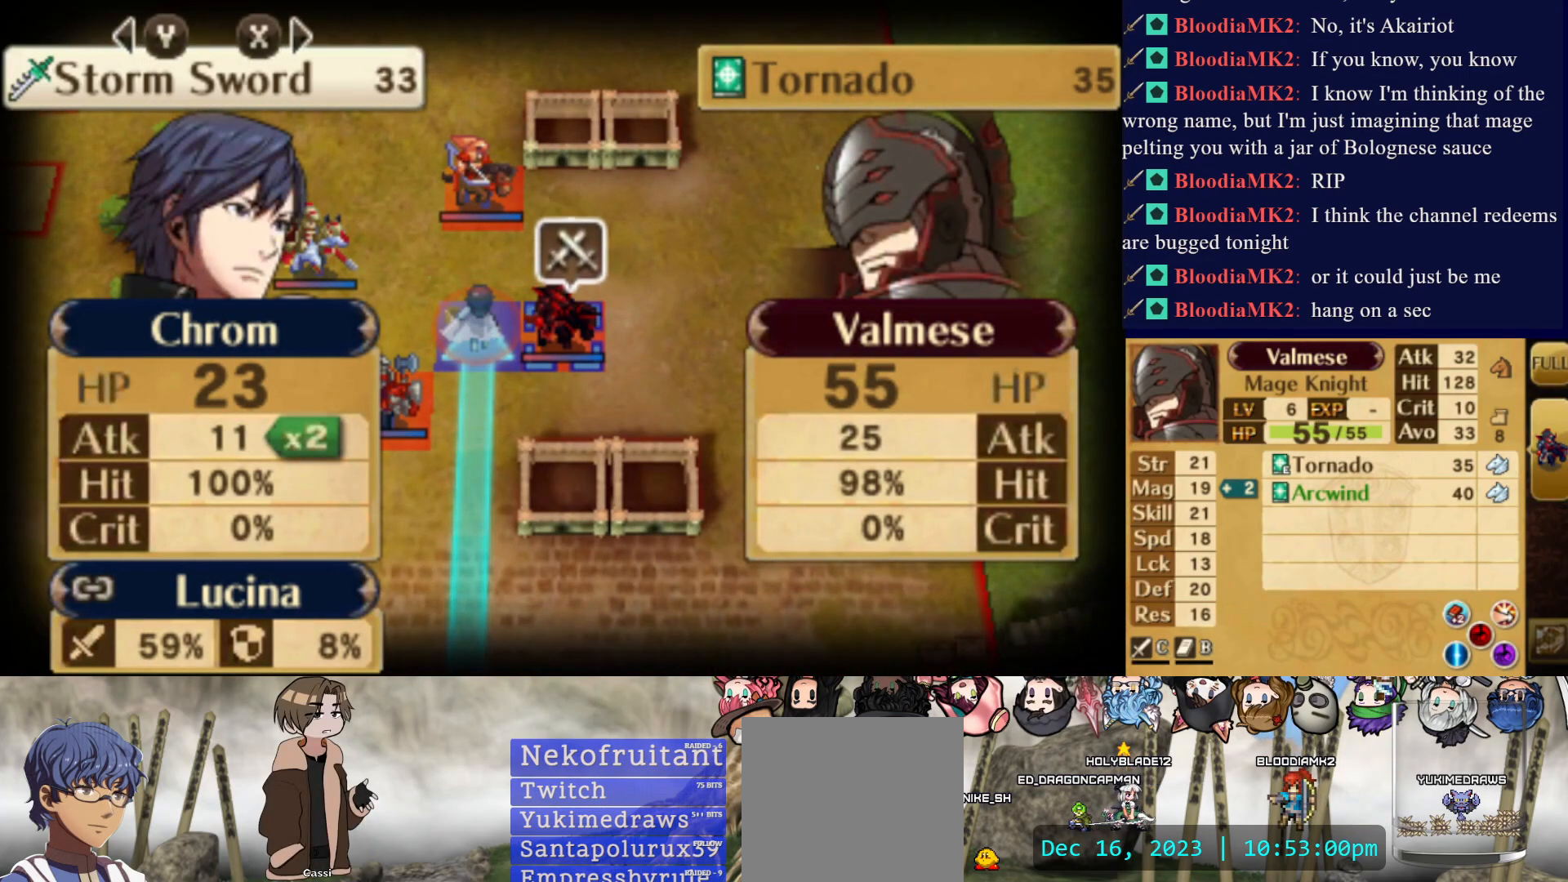
{"buttons": ["TRIANGLE"], "events": [[433, "TRIANGLE", "down"]]}
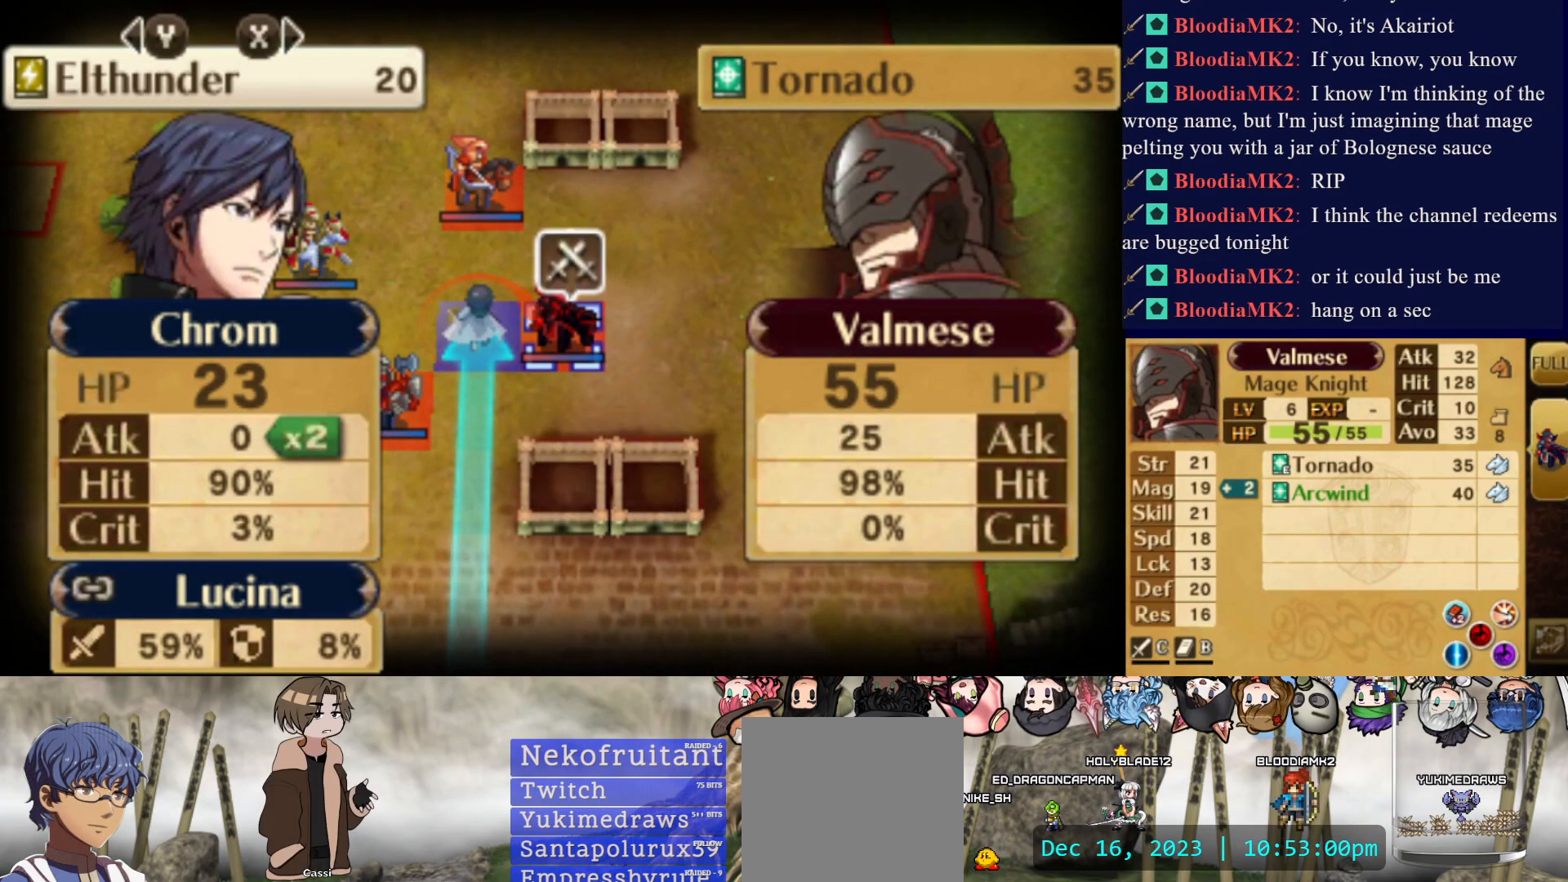
{"buttons": [], "events": [[83, "TRIANGLE", "up"]]}
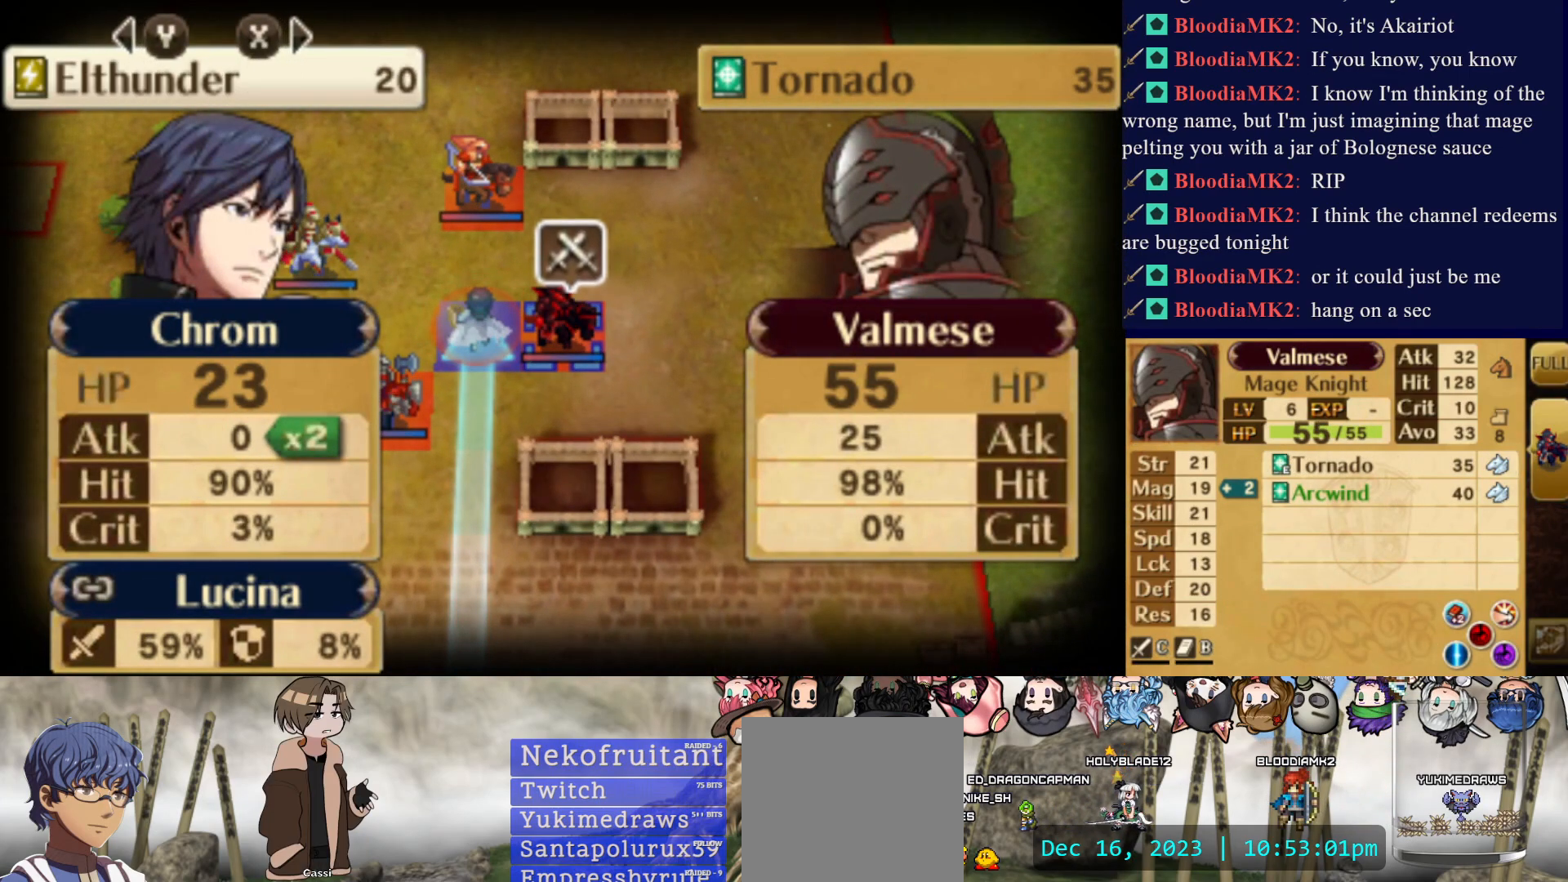
{"buttons": [], "events": []}
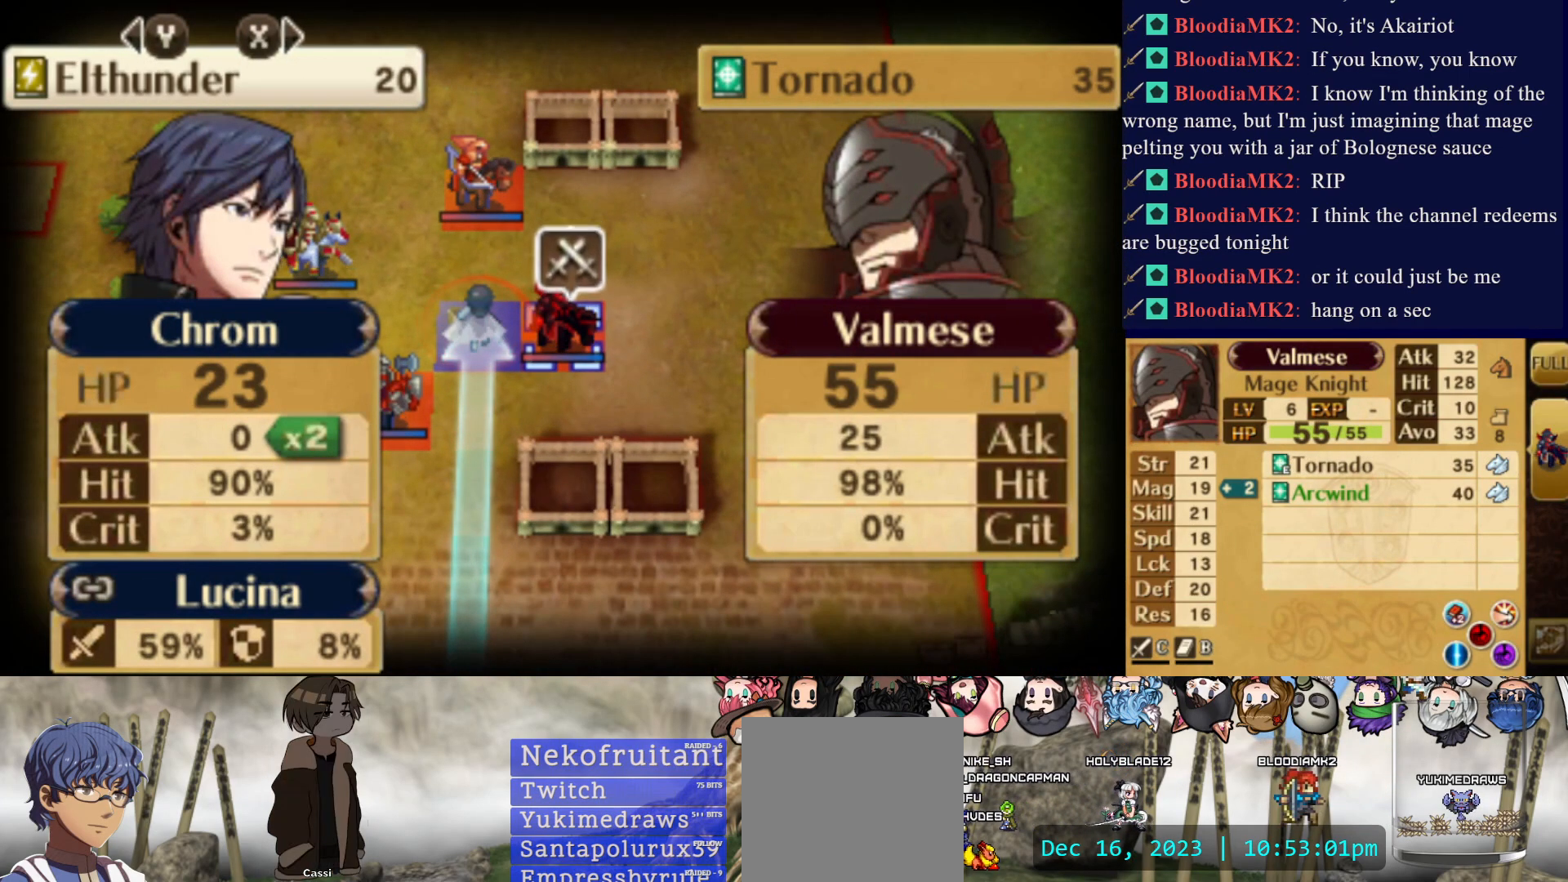
{"buttons": [], "events": []}
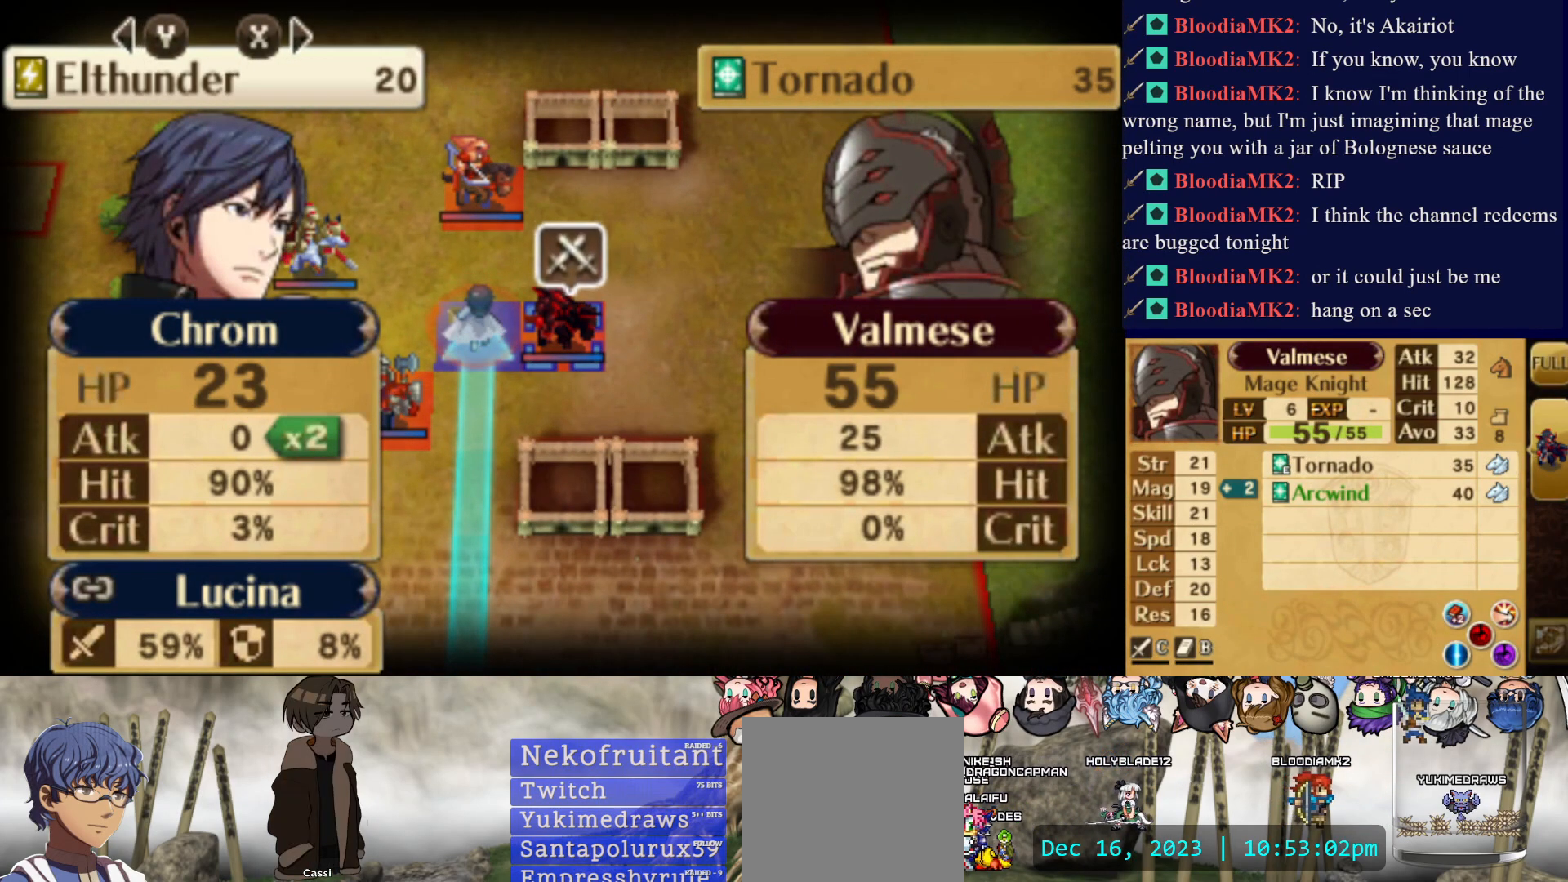
{"buttons": [], "events": []}
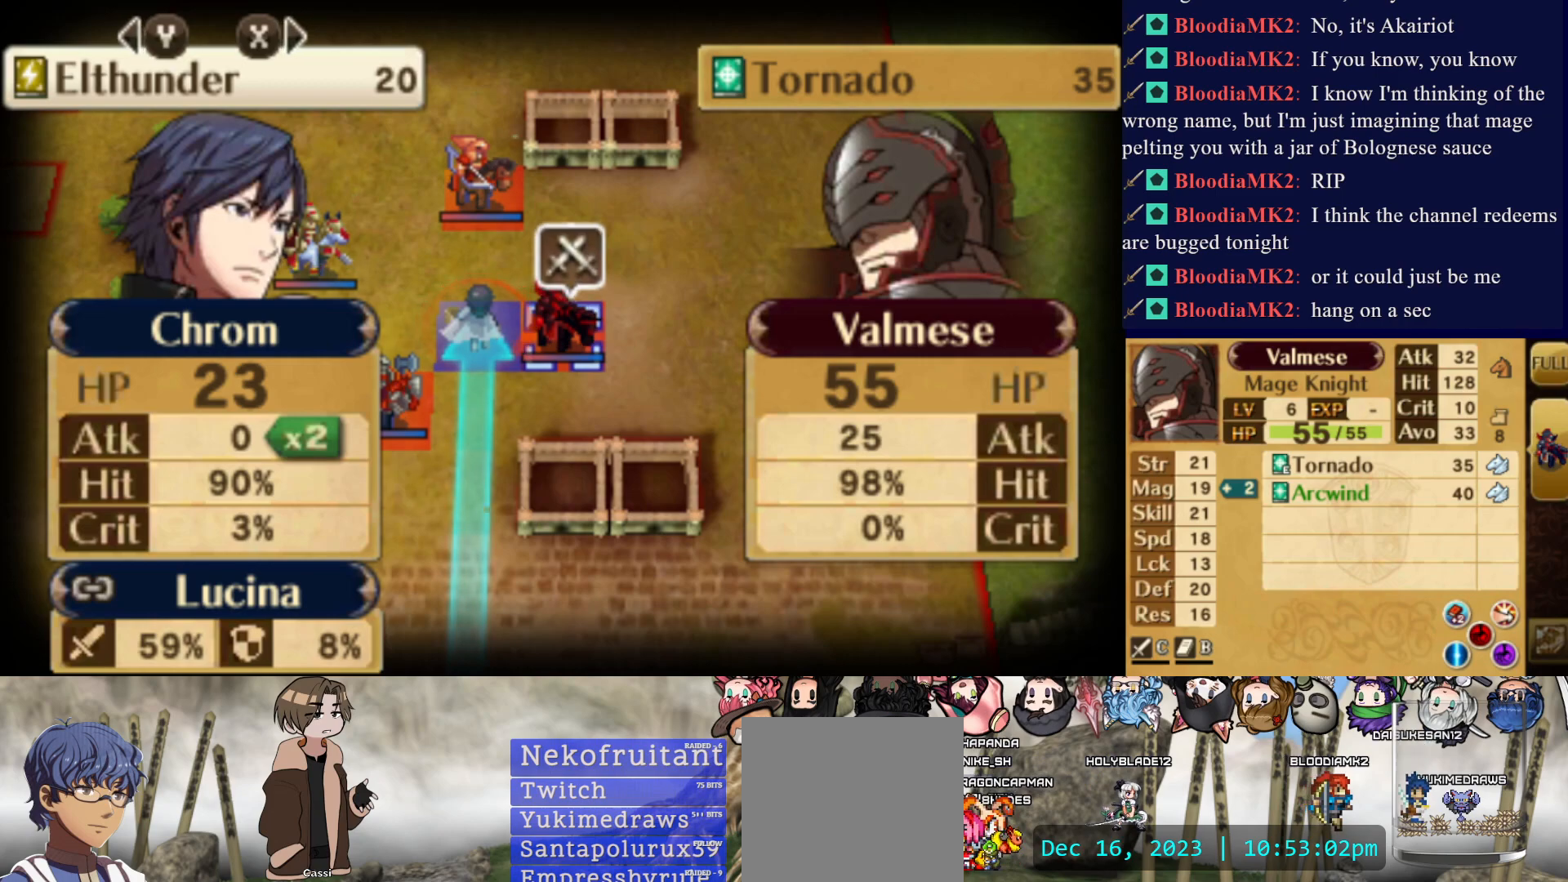
{"buttons": [], "events": []}
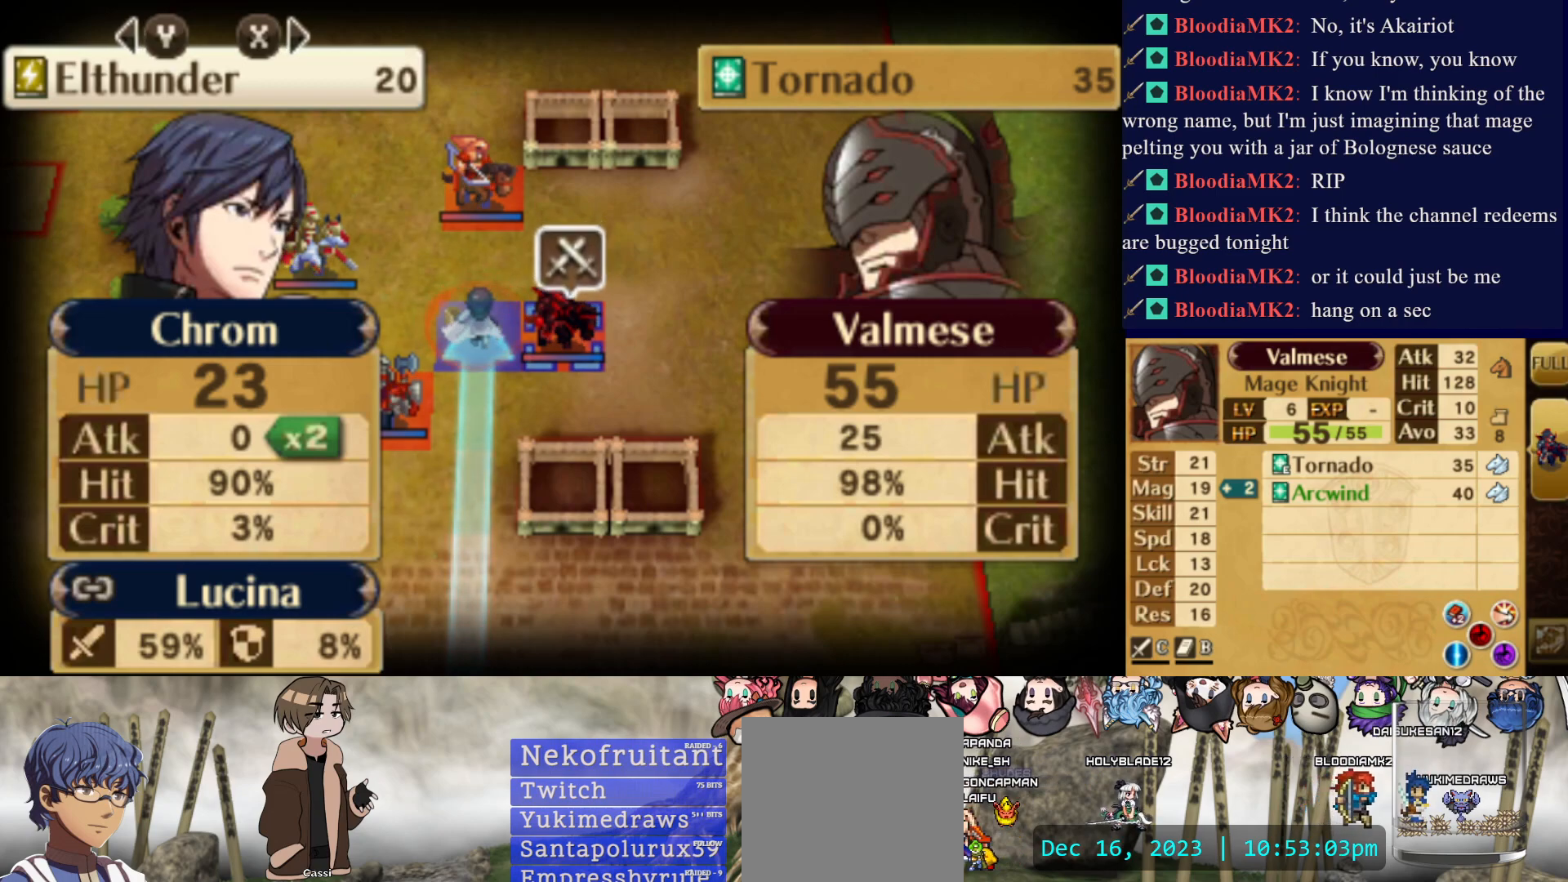
{"buttons": [], "events": []}
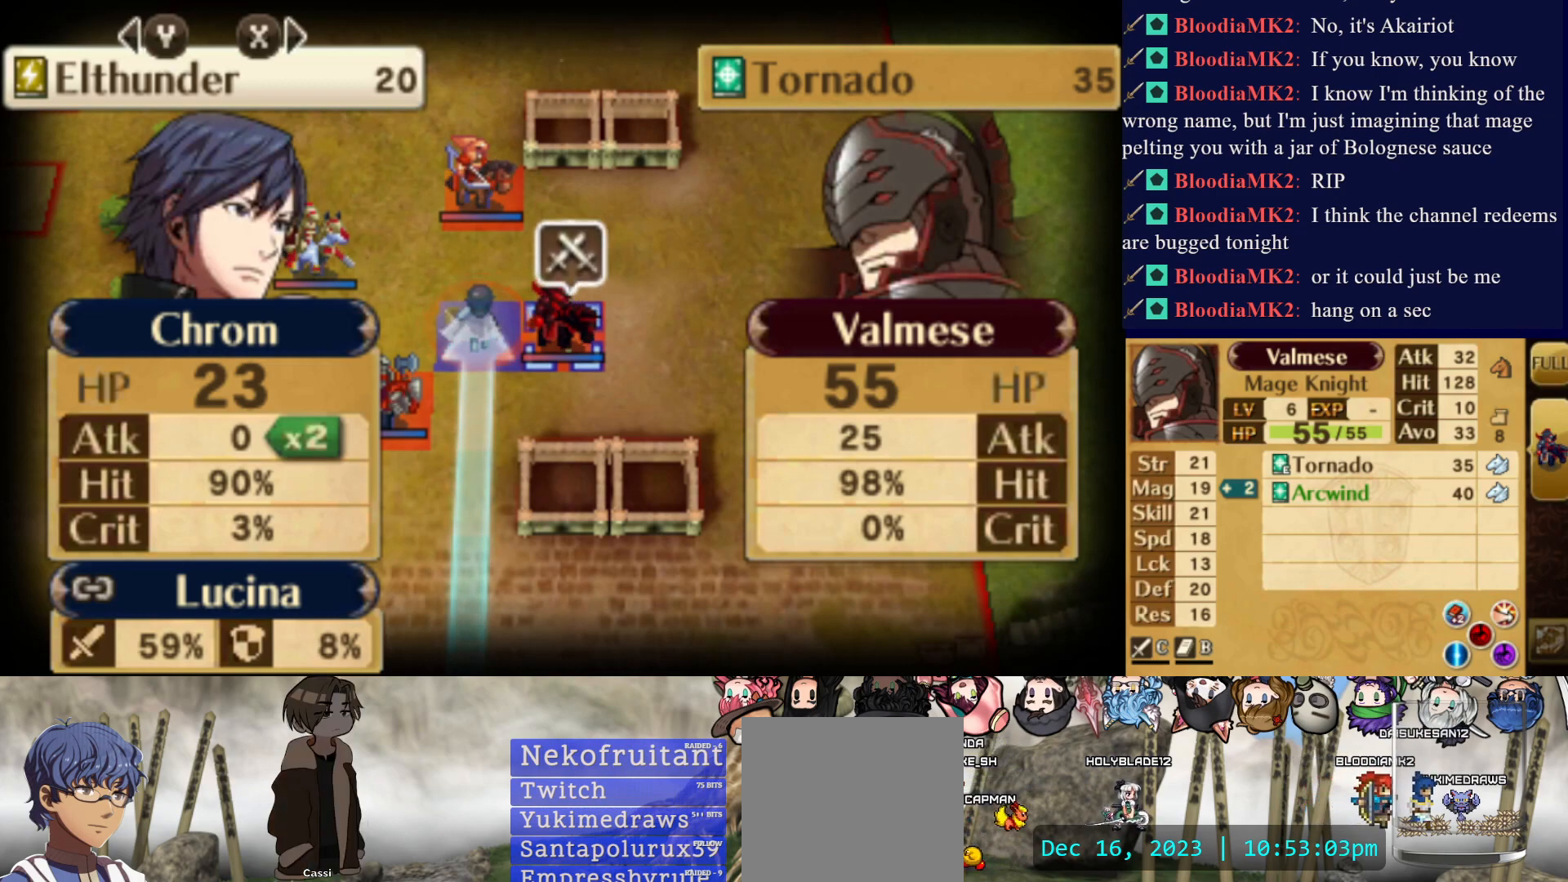
{"buttons": ["CIRCLE", "L2"], "events": [[300, "L2", "down"], [433, "CIRCLE", "down"]]}
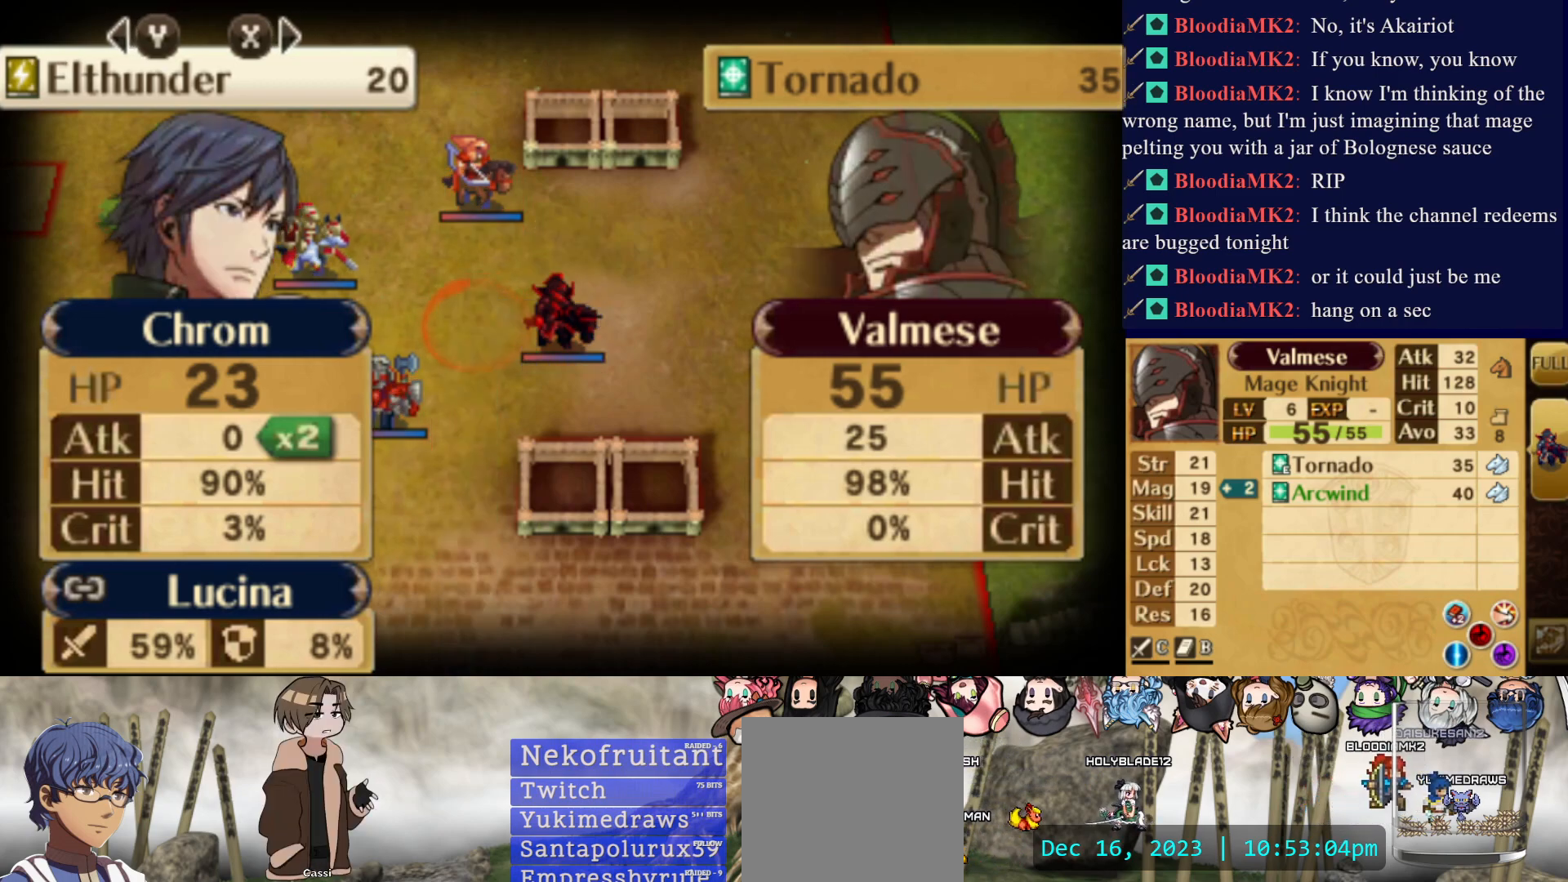
{"buttons": ["CIRCLE", "L2"], "events": []}
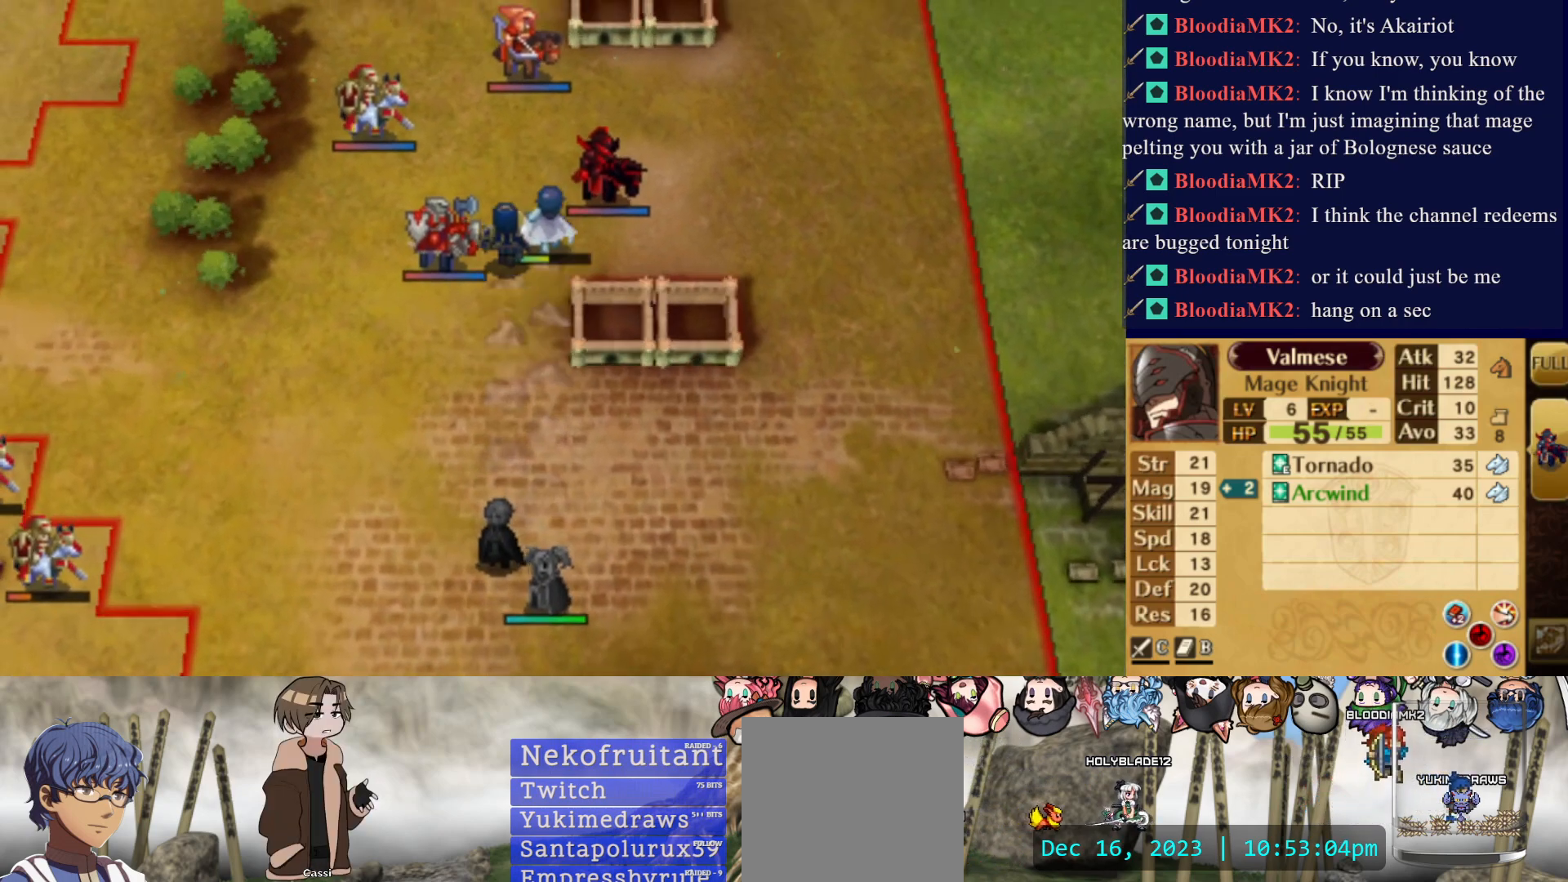
{"buttons": ["CIRCLE", "L2"]}
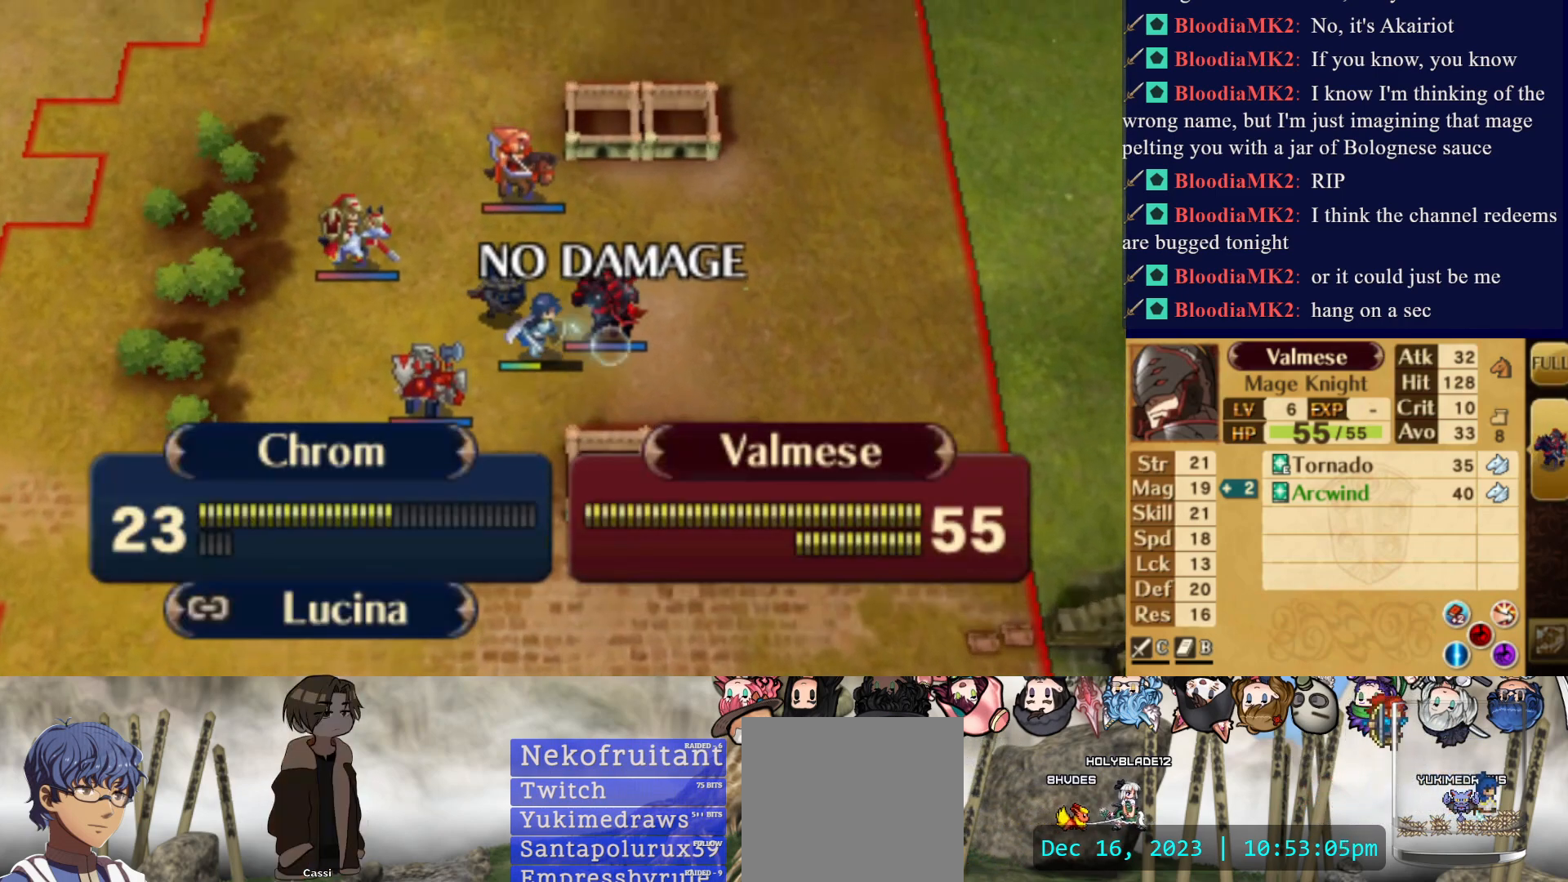
{"buttons": ["L2"], "events": [[150, "CIRCLE", "up"]]}
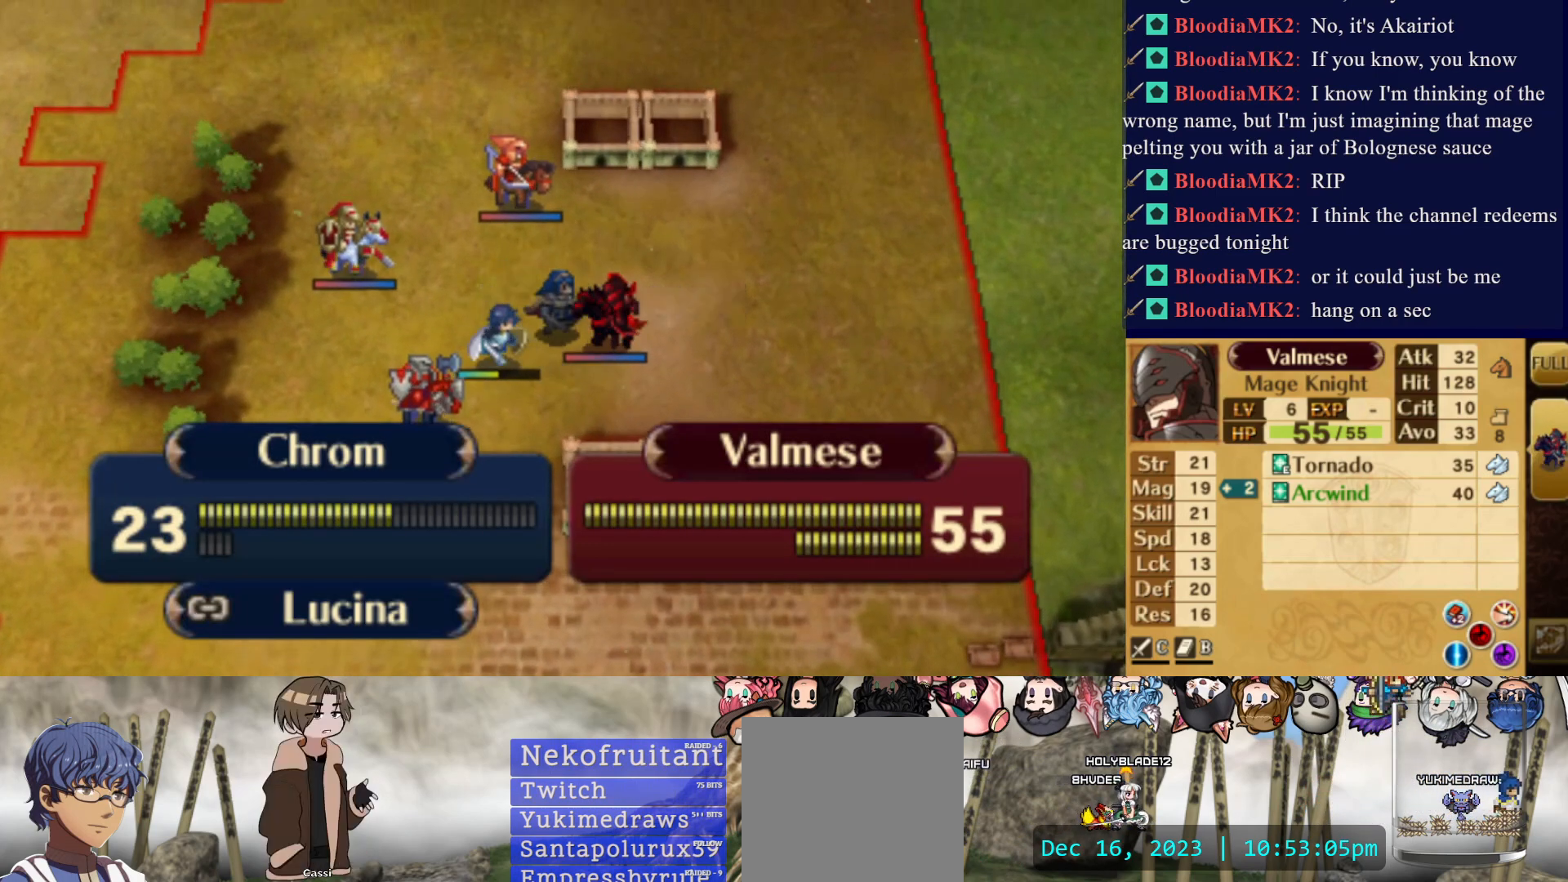
{"buttons": ["L2"], "events": []}
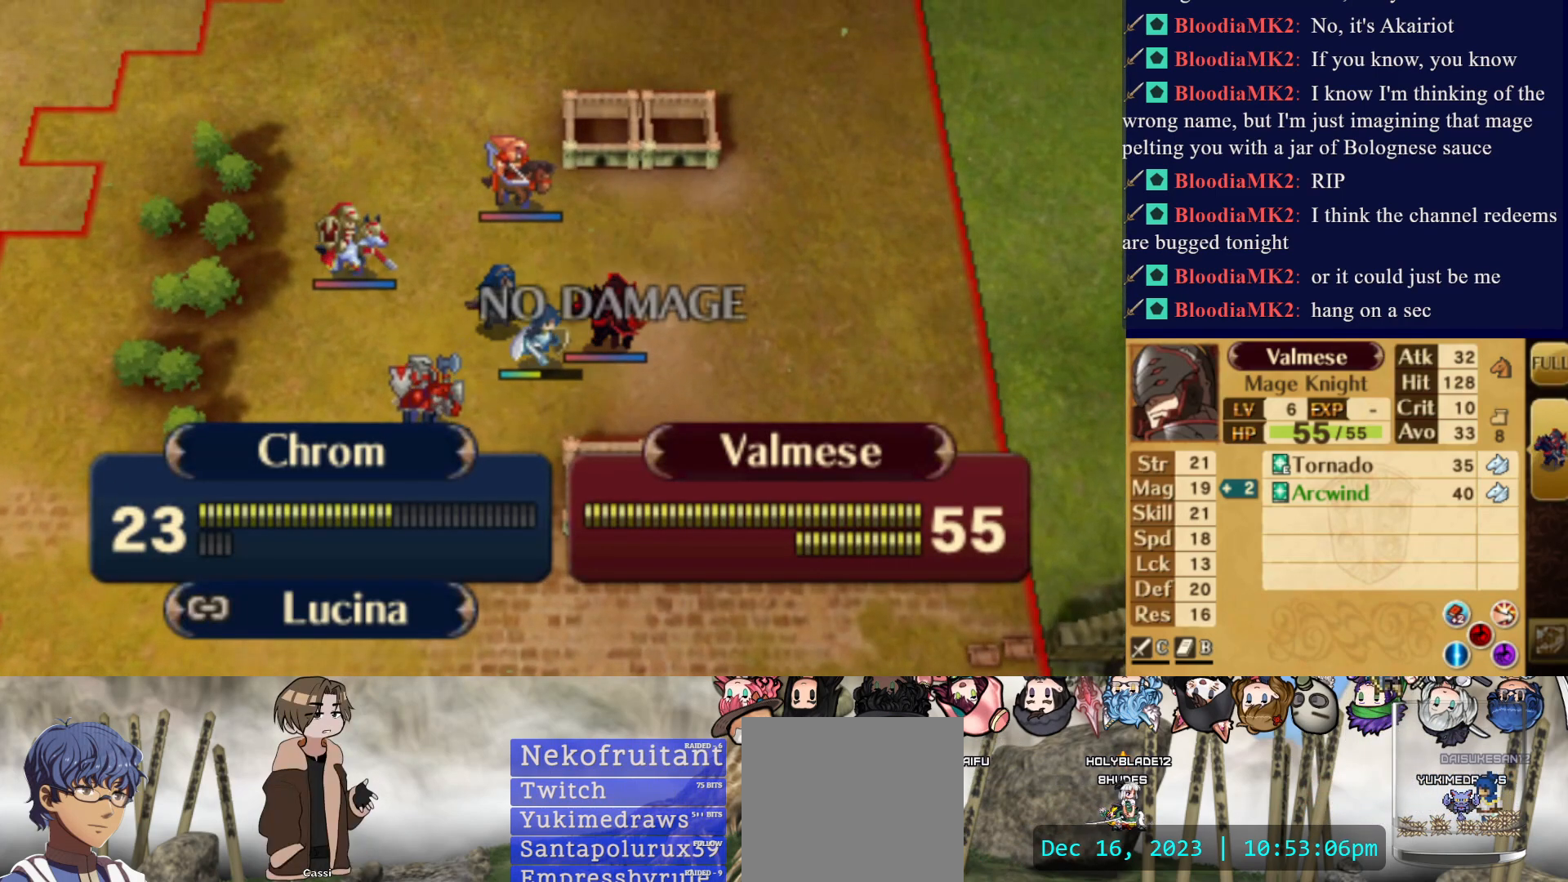
{"buttons": ["L2"], "events": []}
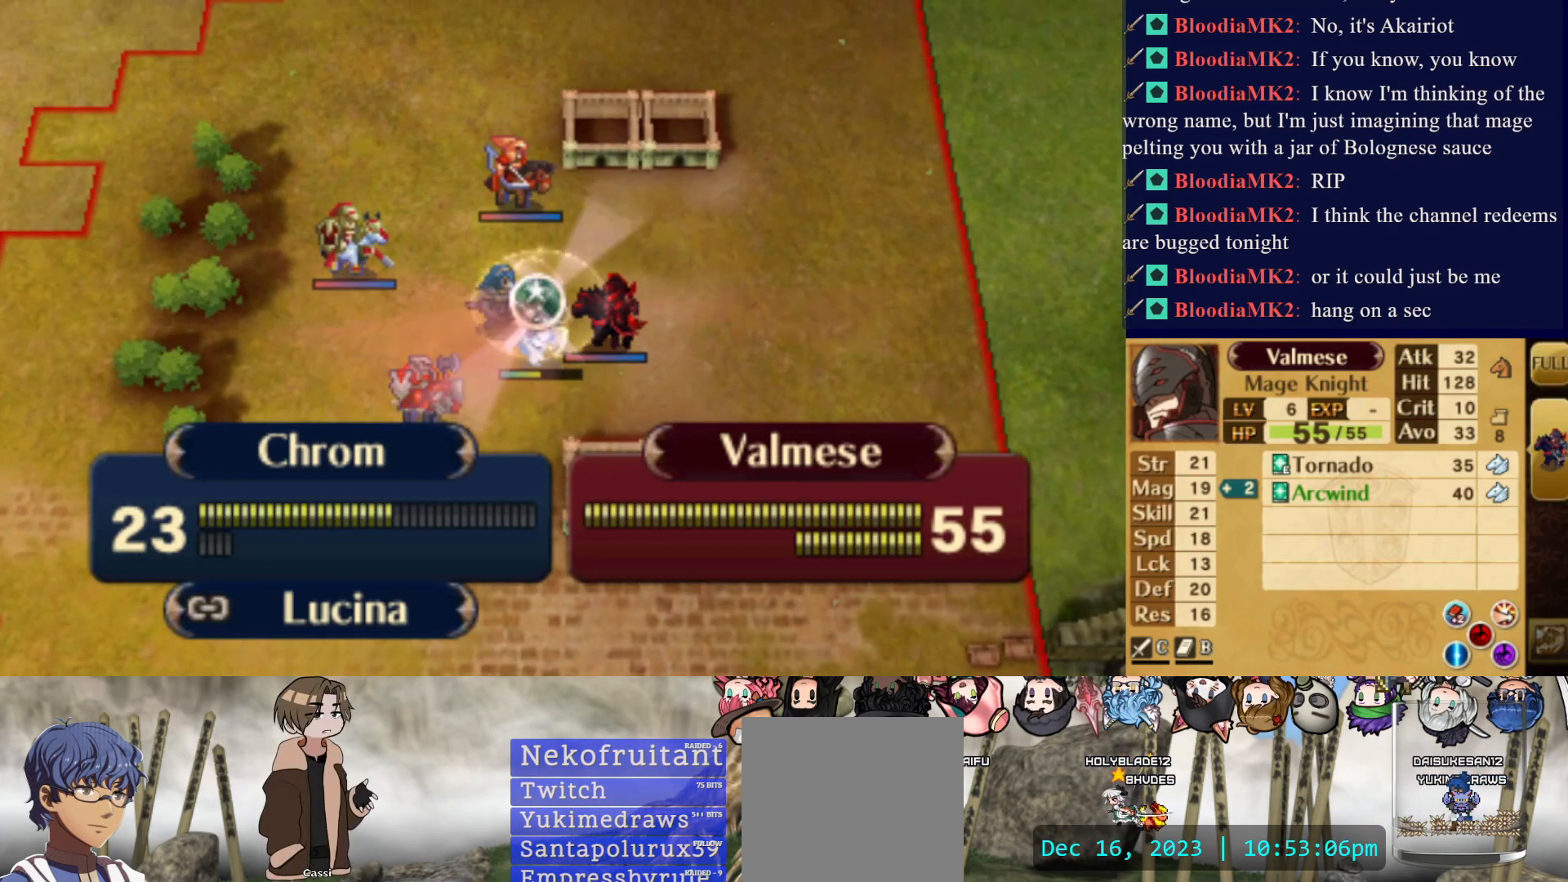
{"buttons": ["L2"], "events": []}
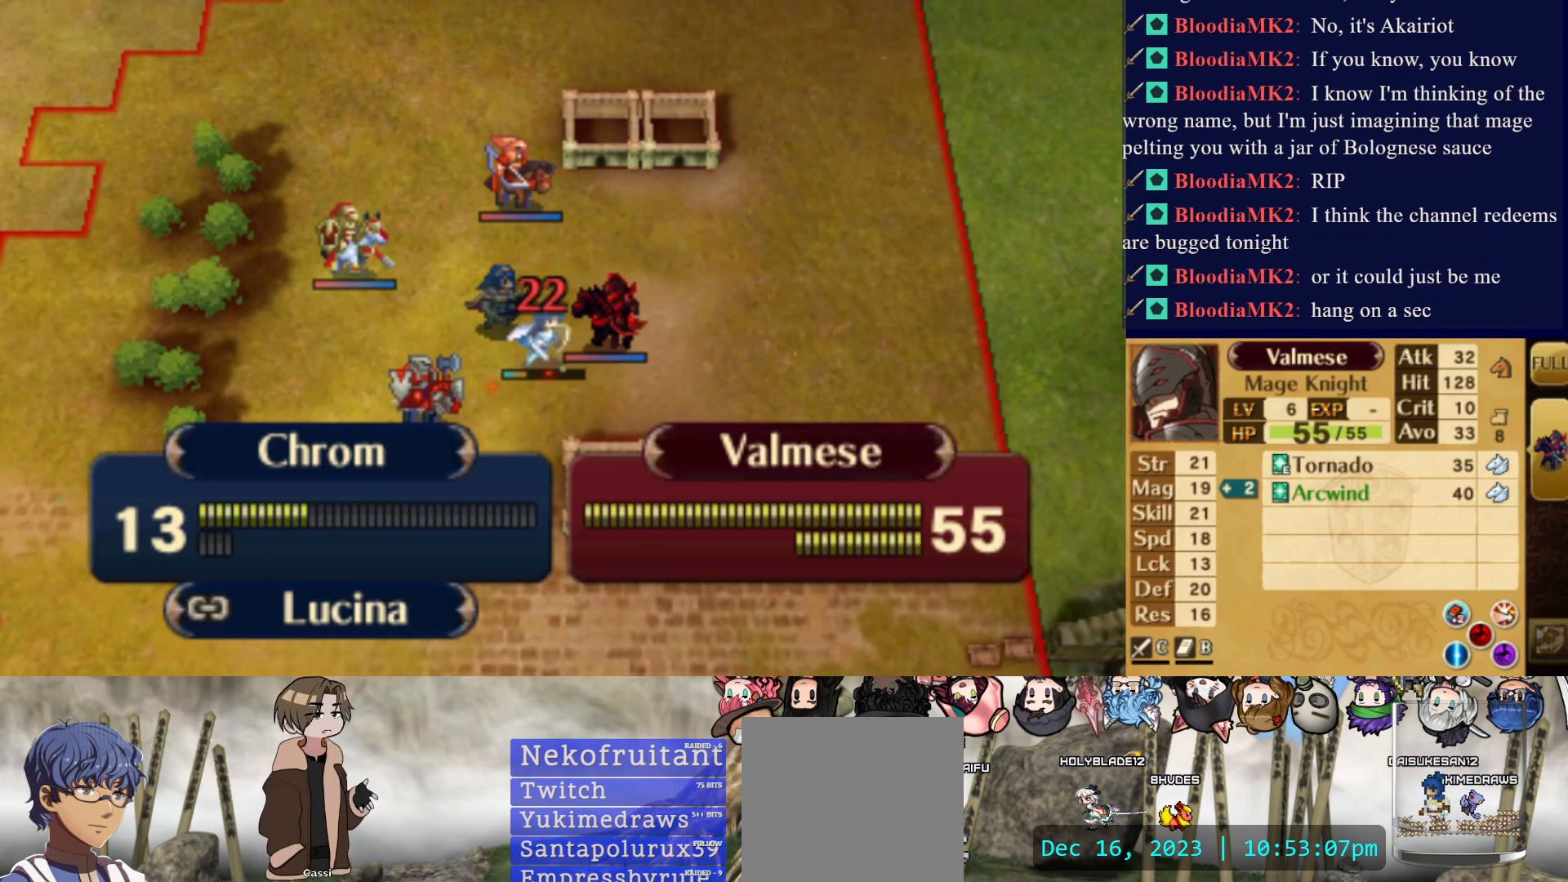
{"buttons": ["L2"], "events": []}
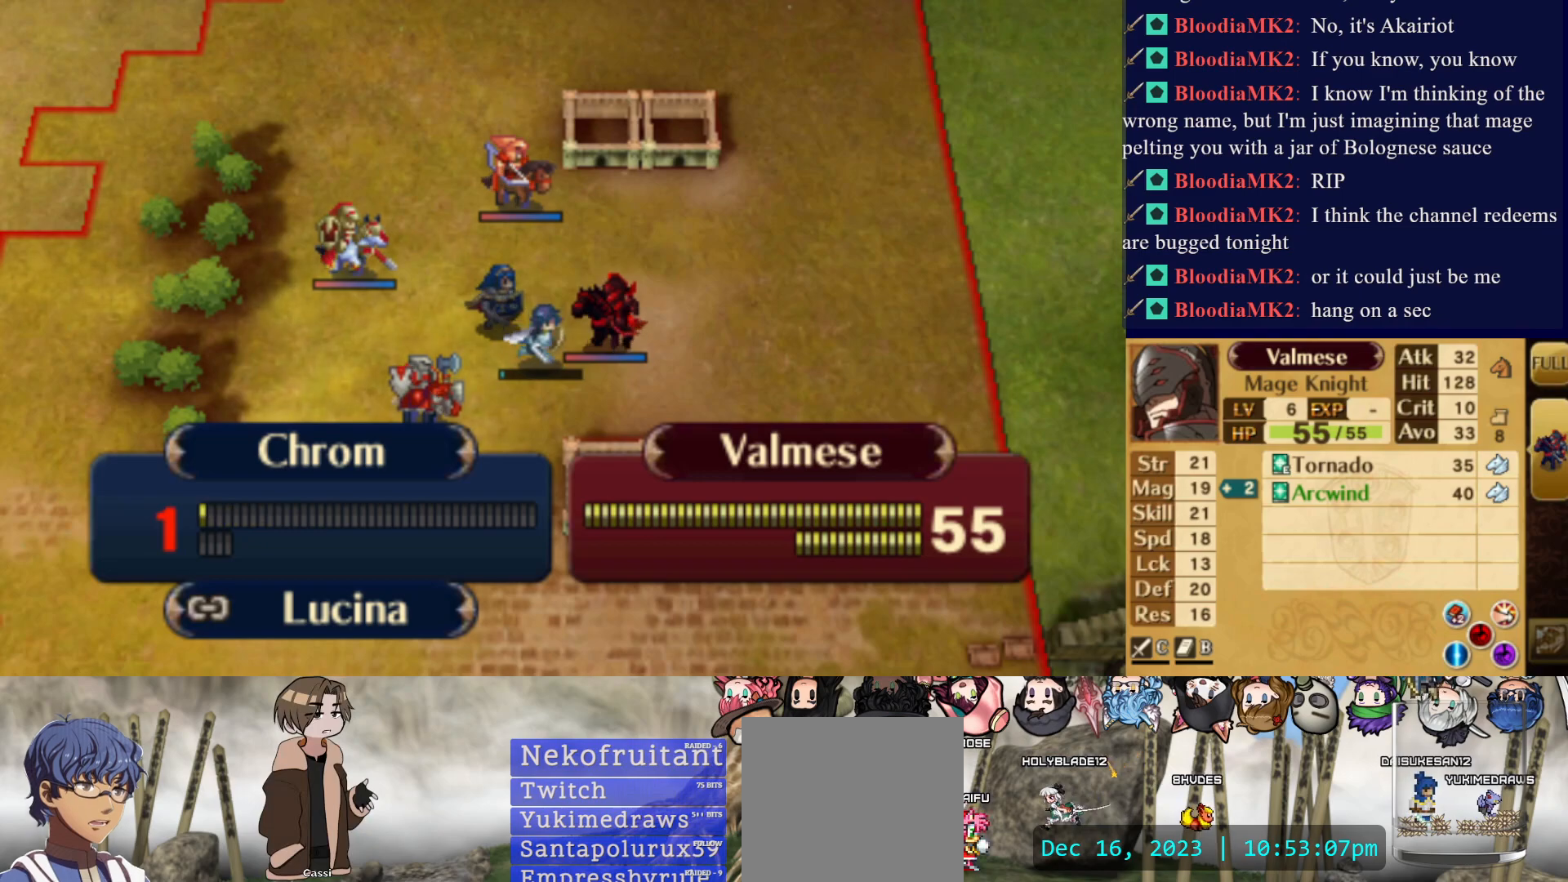
{"buttons": ["L2"], "events": []}
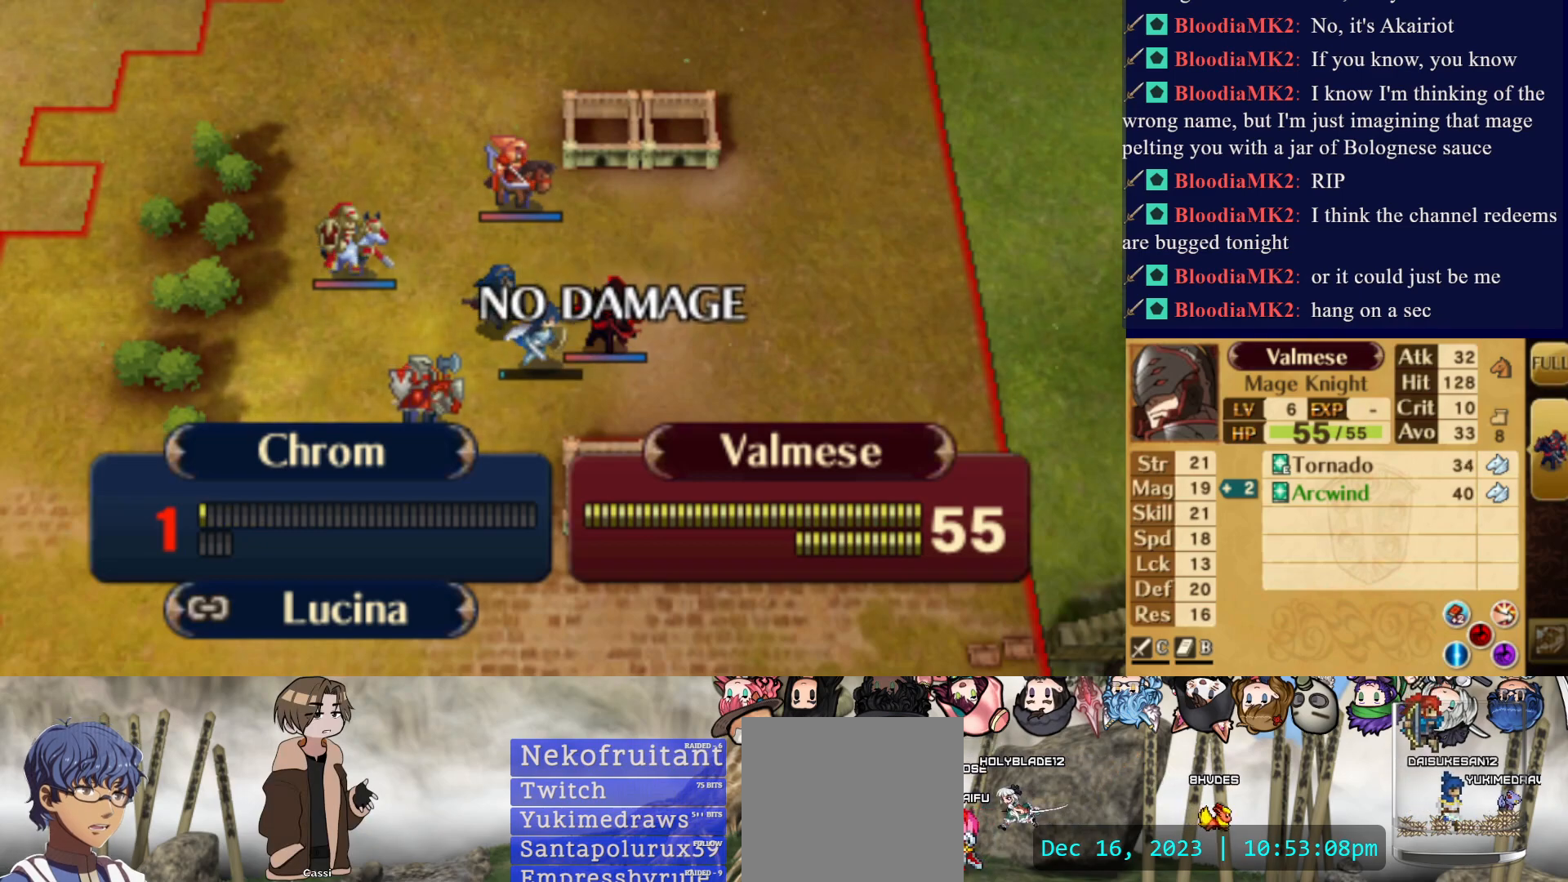
{"buttons": ["L2"], "events": []}
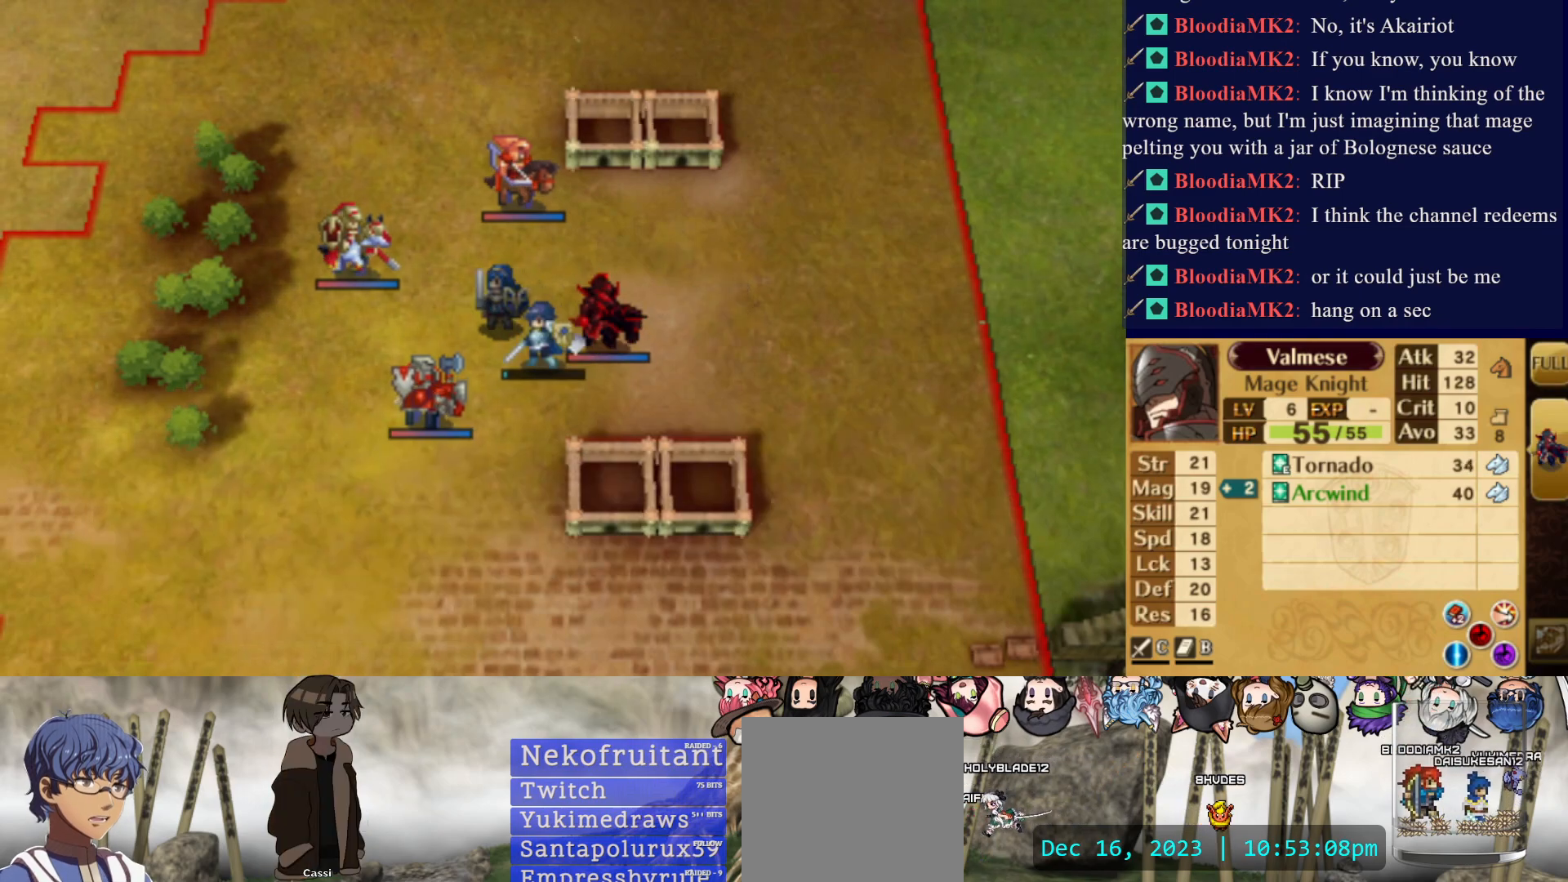
{"buttons": [], "events": [[317, "L2", "up"]]}
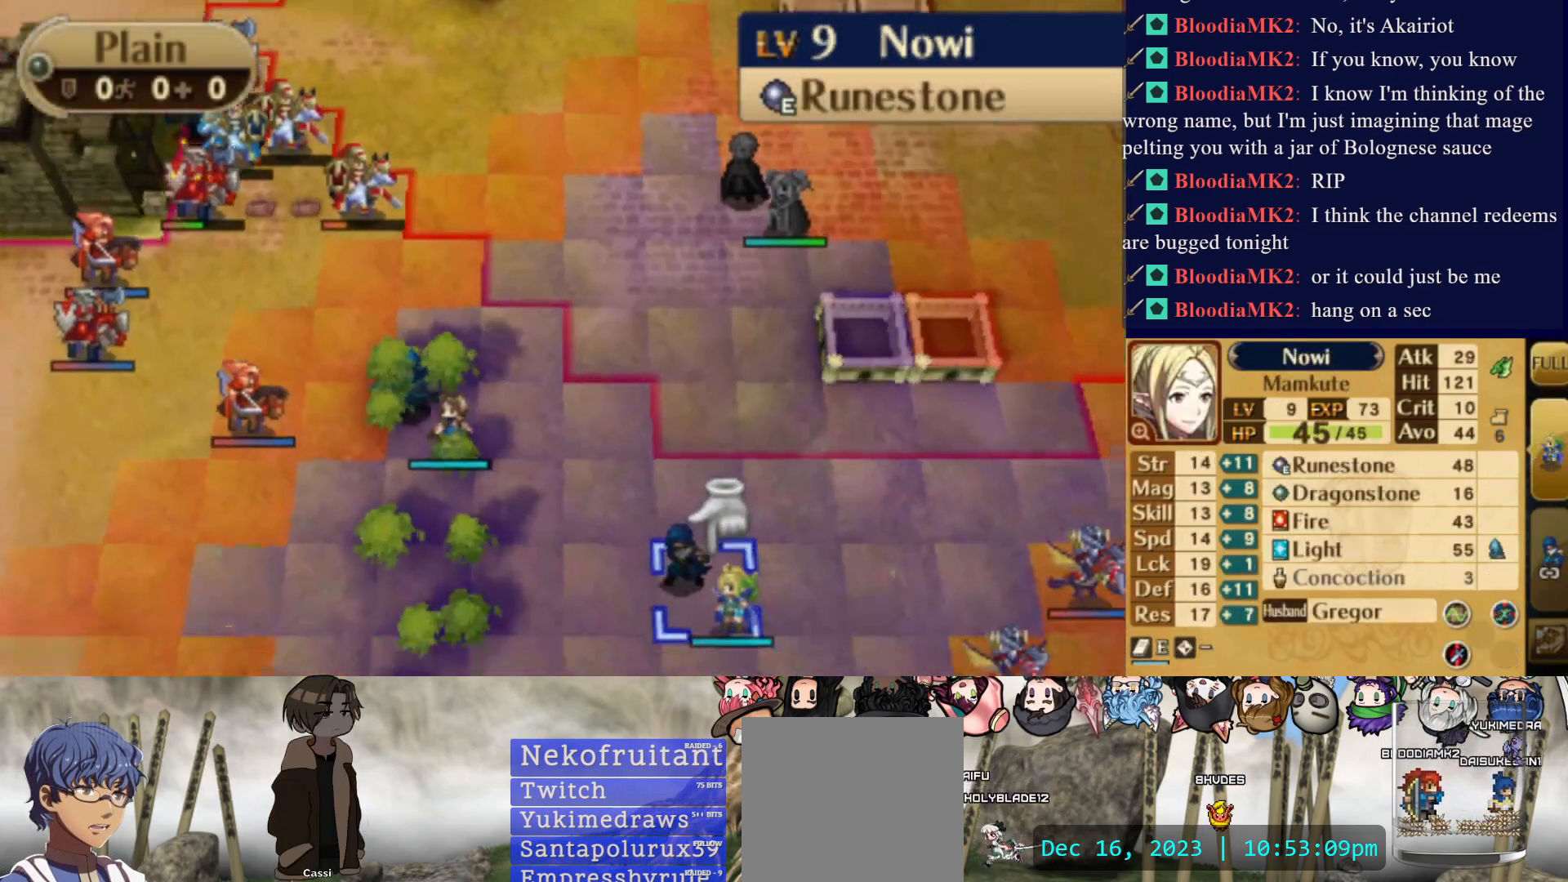
{"buttons": [], "events": [[300, "DPAD_DOWN", "down"], [383, "DPAD_DOWN", "up"]]}
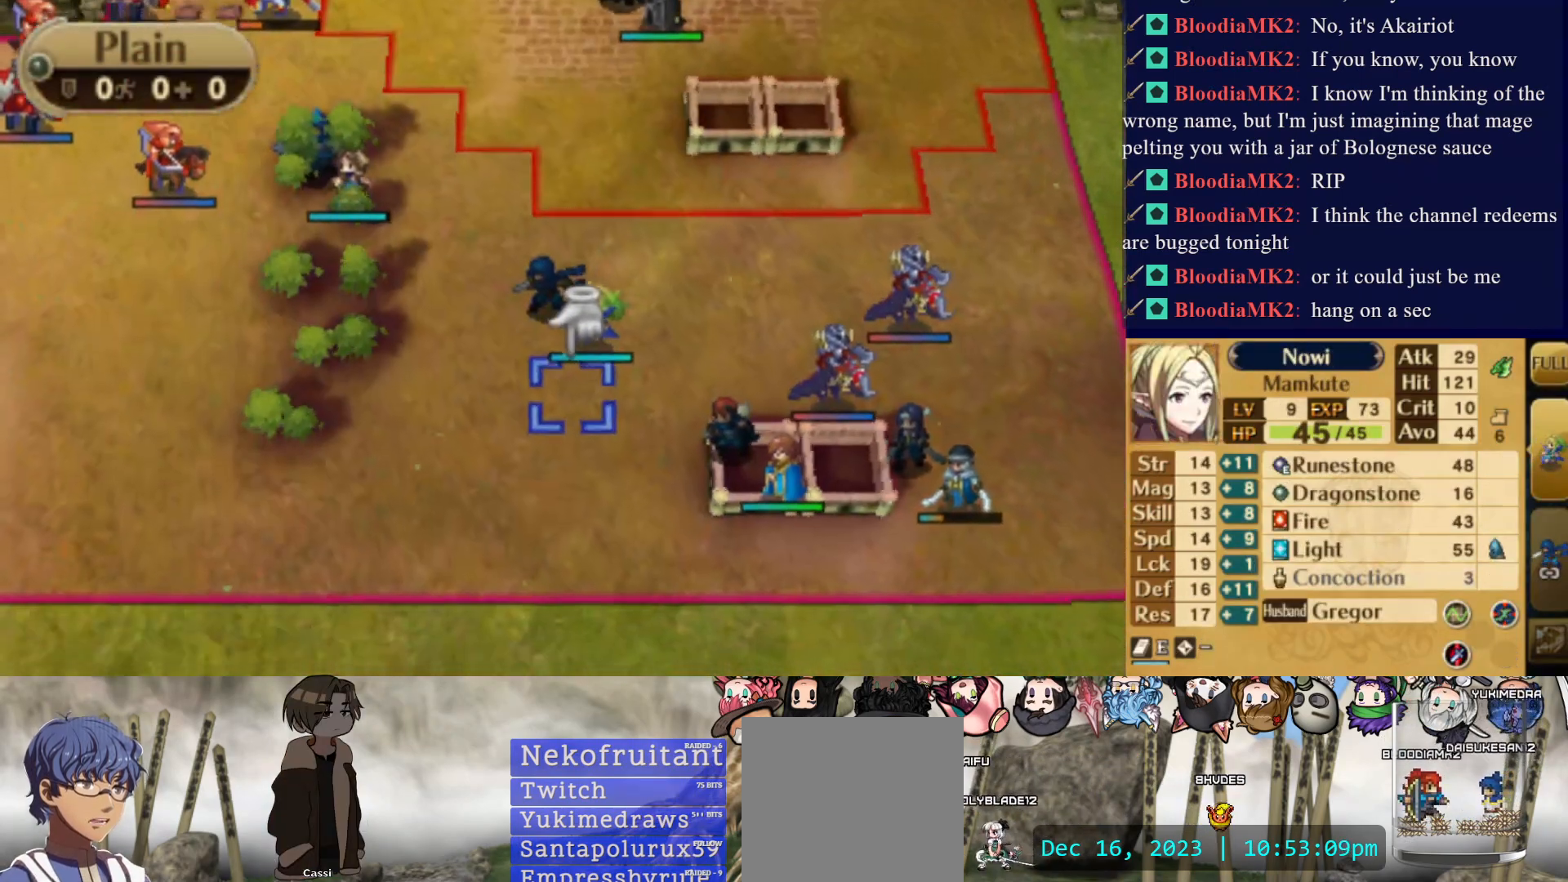
{"buttons": ["SQUARE", "DPAD_UP"], "events": [[67, "DPAD_UP", "down"], [333, "SQUARE", "down"]]}
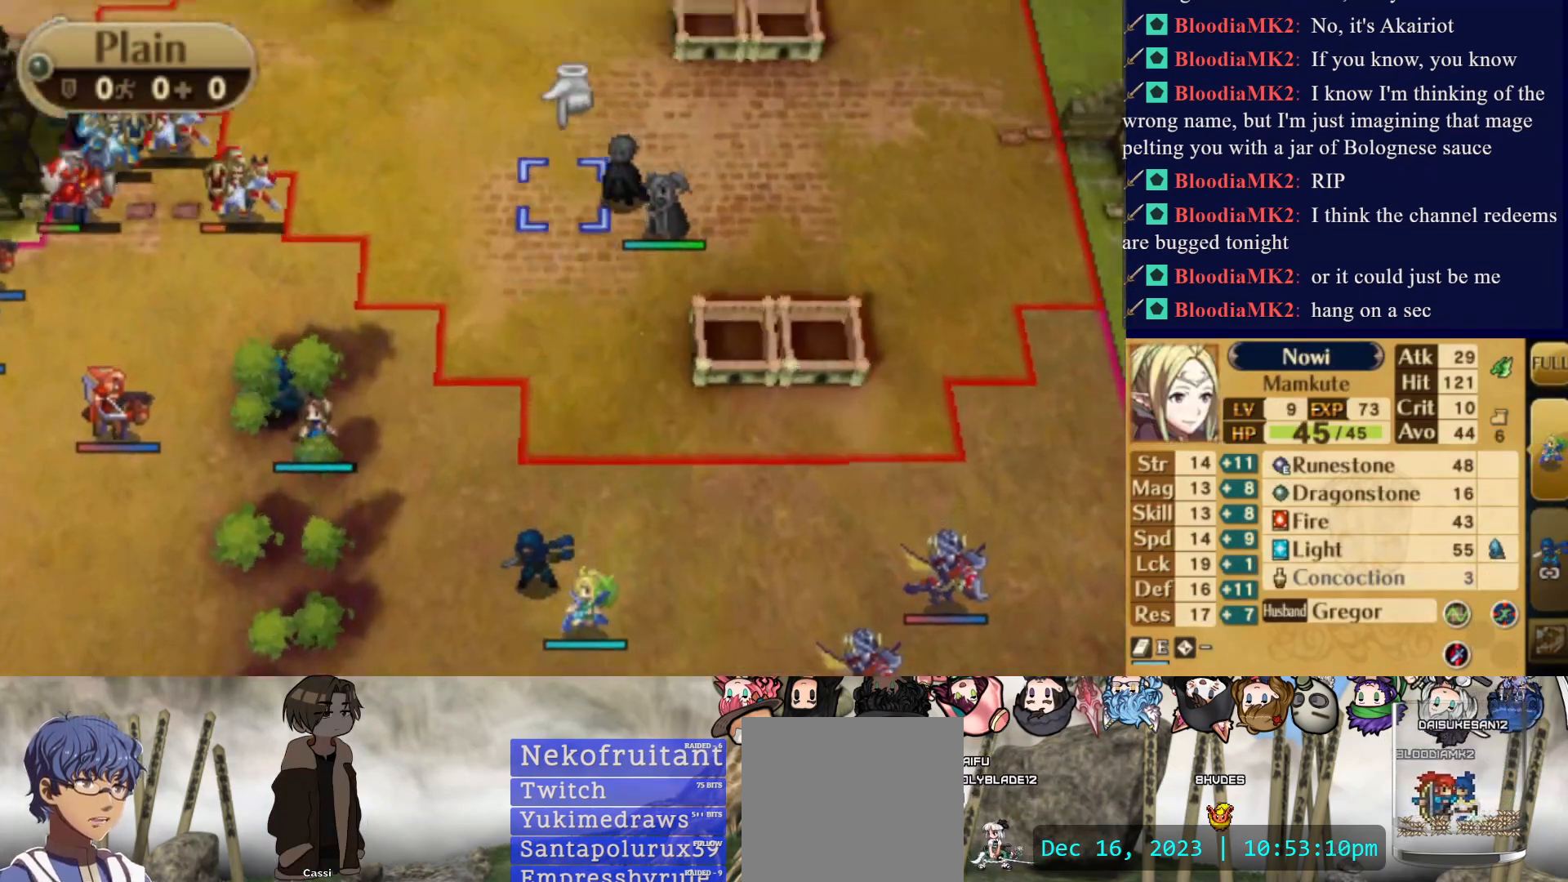
{"buttons": ["DPAD_DOWN"], "events": [[83, "DPAD_UP", "up"], [83, "SQUARE", "up"], [183, "DPAD_RIGHT", "down"], [317, "DPAD_RIGHT", "up"], [433, "DPAD_DOWN", "down"]]}
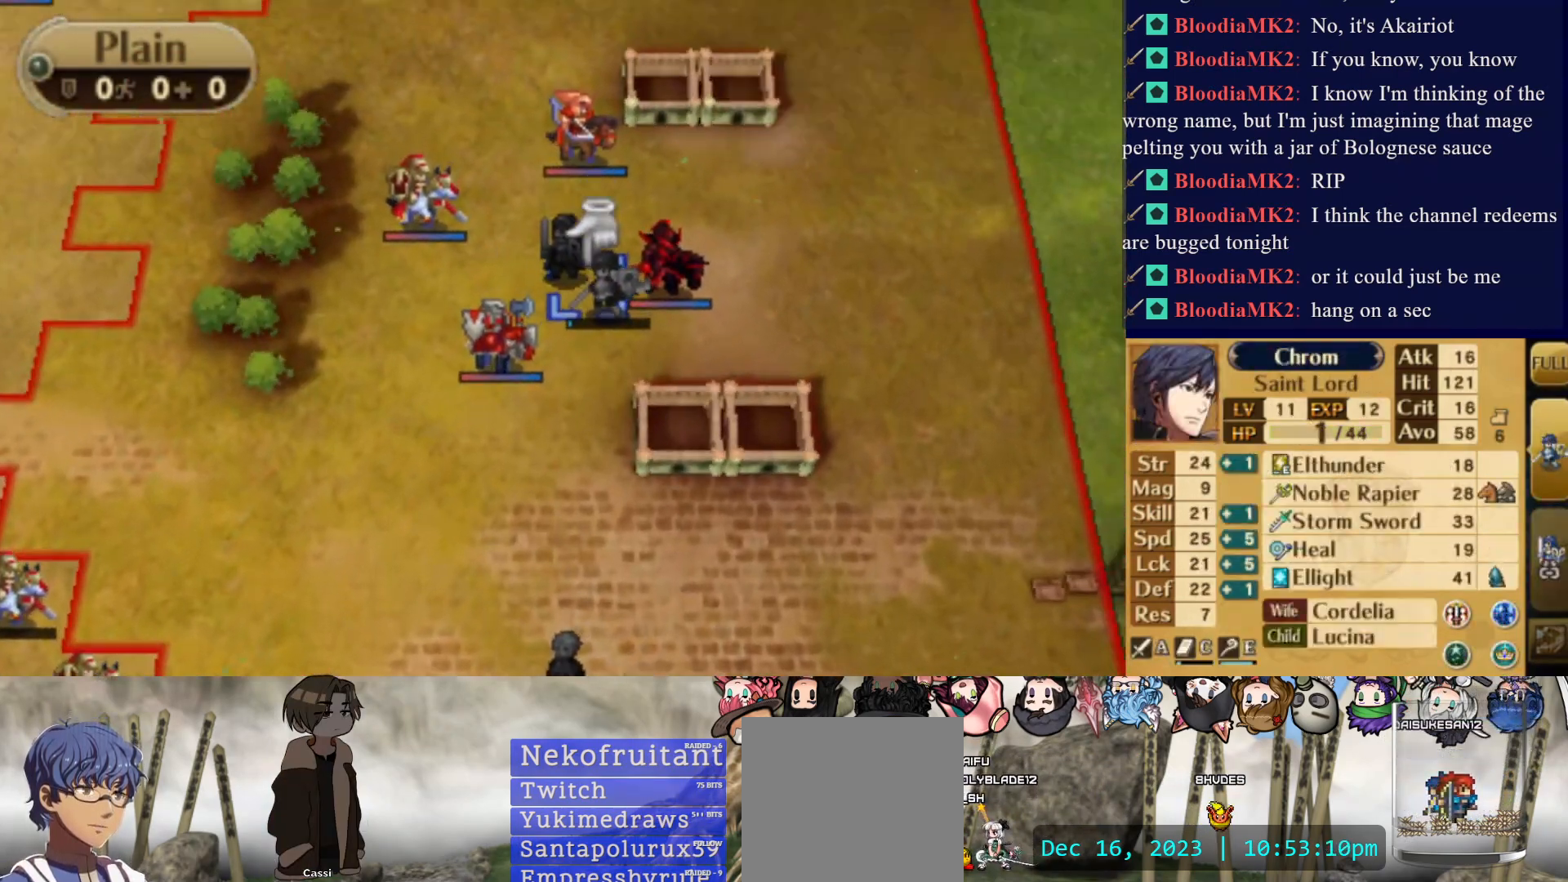
{"buttons": [], "events": [[17, "DPAD_DOWN", "up"], [317, "DPAD_UP", "down"], [433, "DPAD_UP", "up"]]}
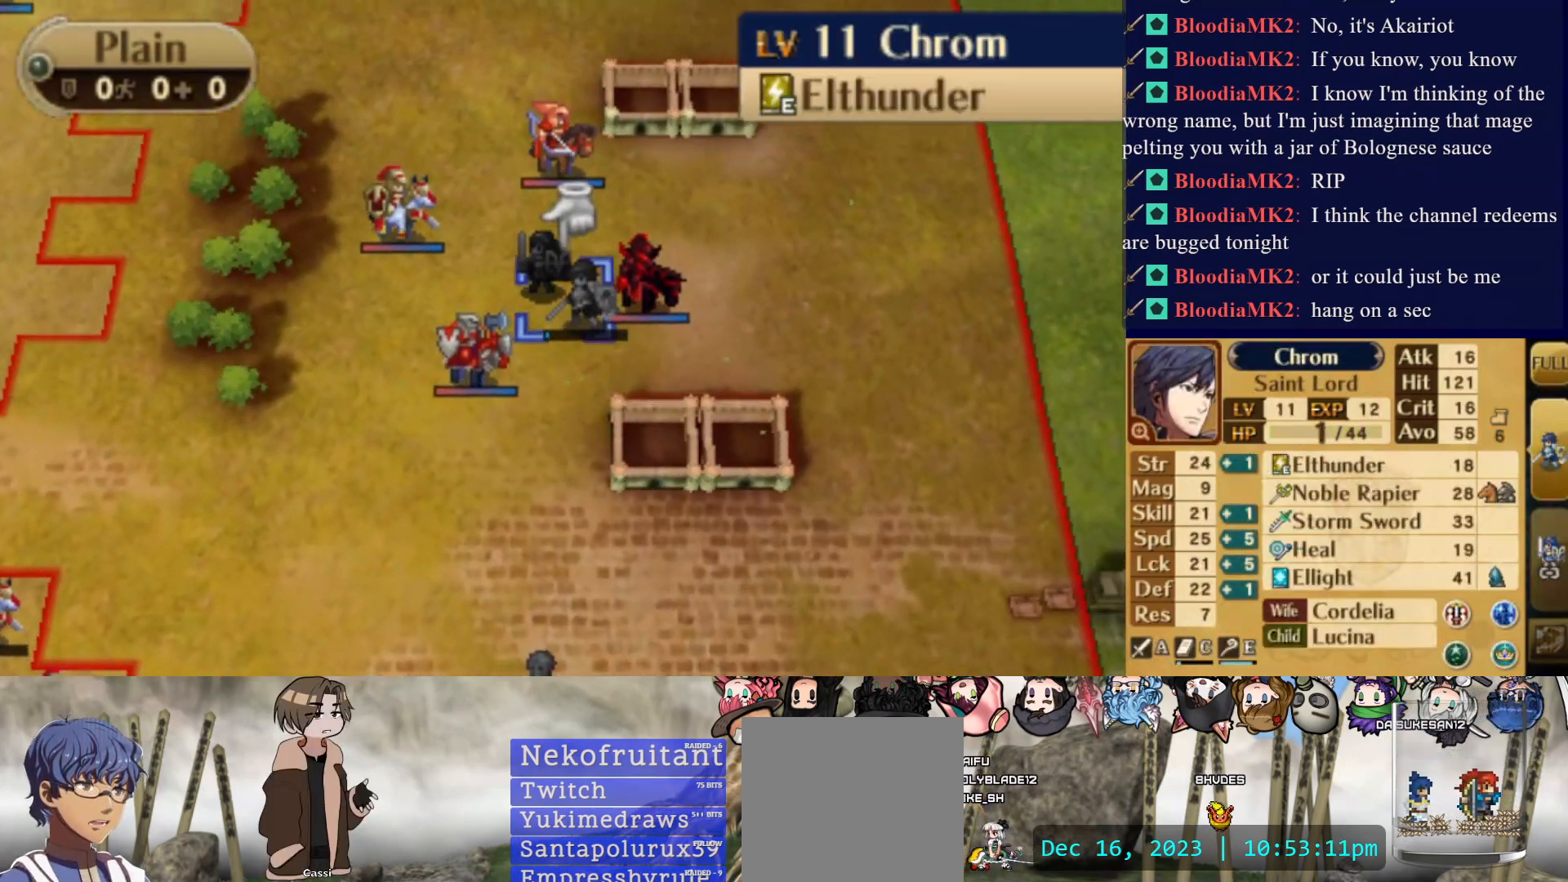
{"buttons": [], "events": []}
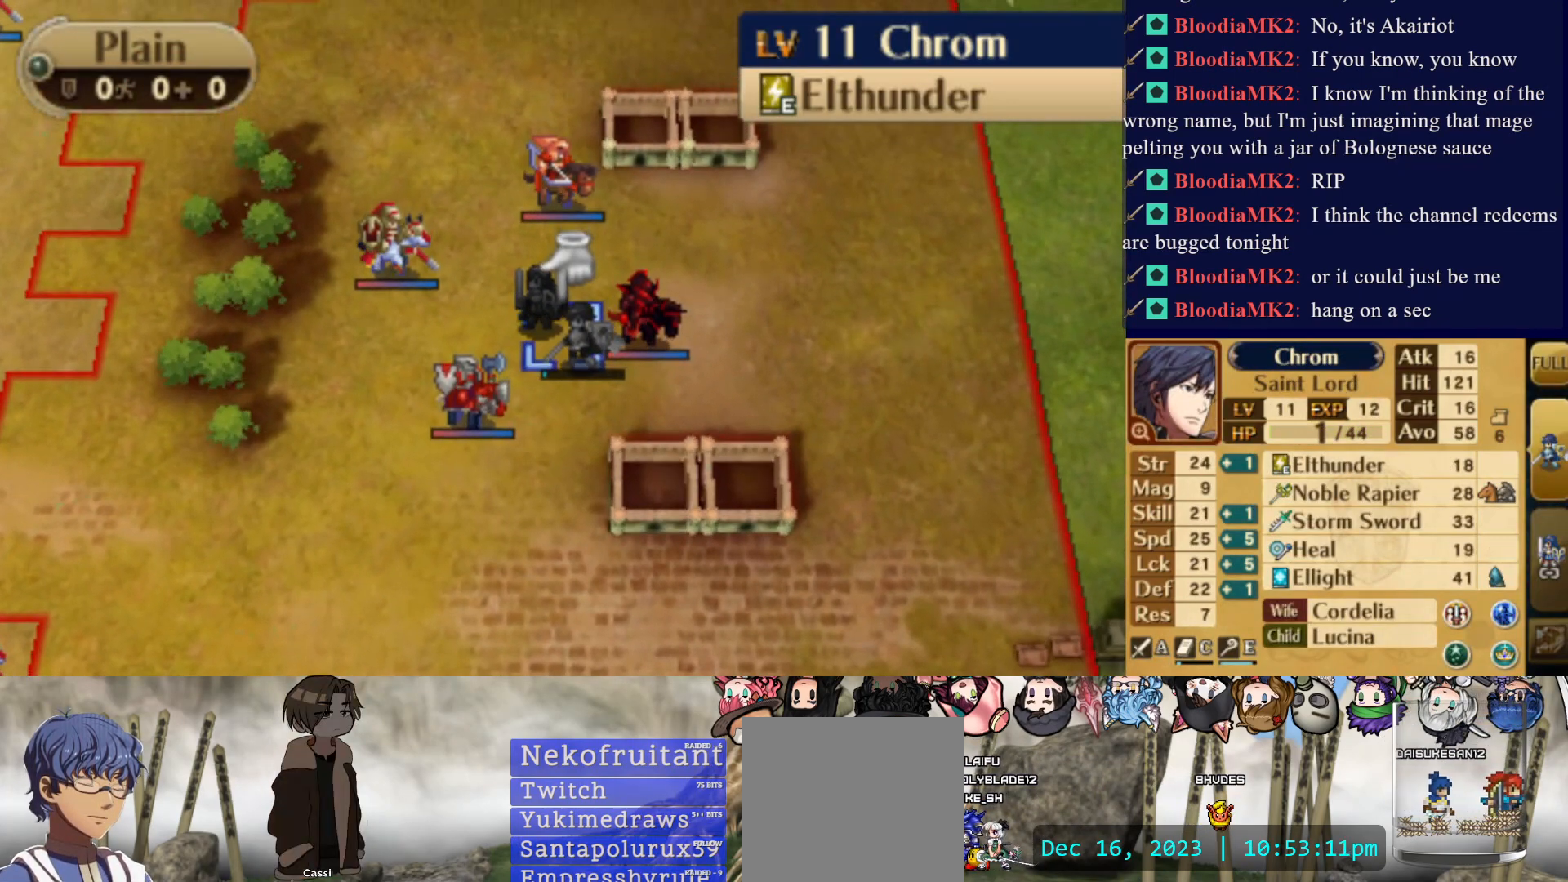
{"buttons": [], "events": [[250, "DPAD_RIGHT", "down"], [300, "DPAD_RIGHT", "up"]]}
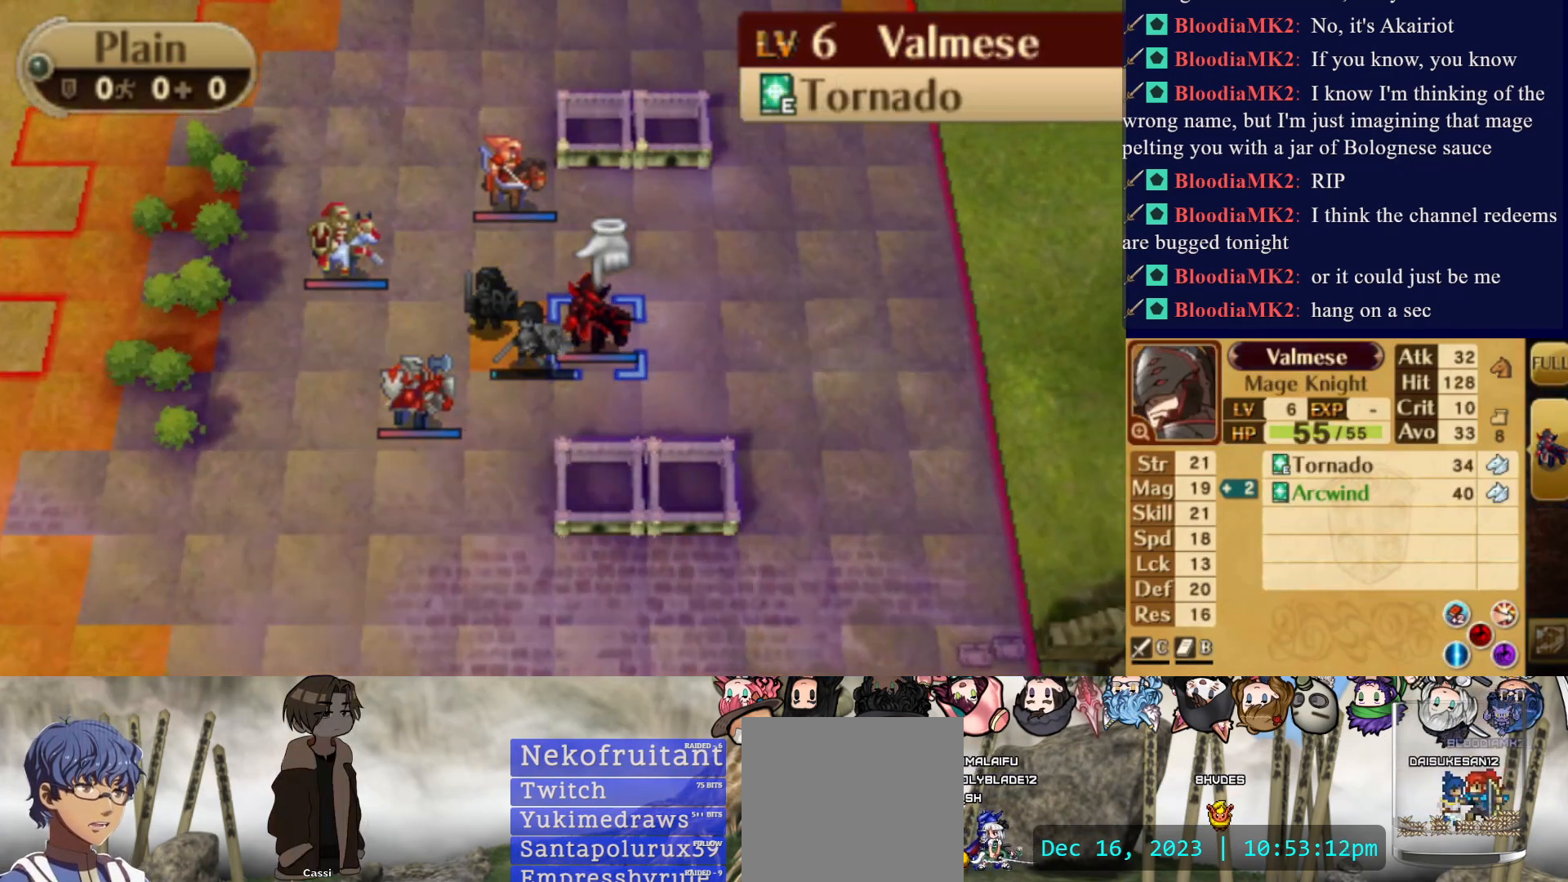
{"buttons": [], "events": [[300, "DPAD_LEFT", "down"], [433, "DPAD_LEFT", "up"]]}